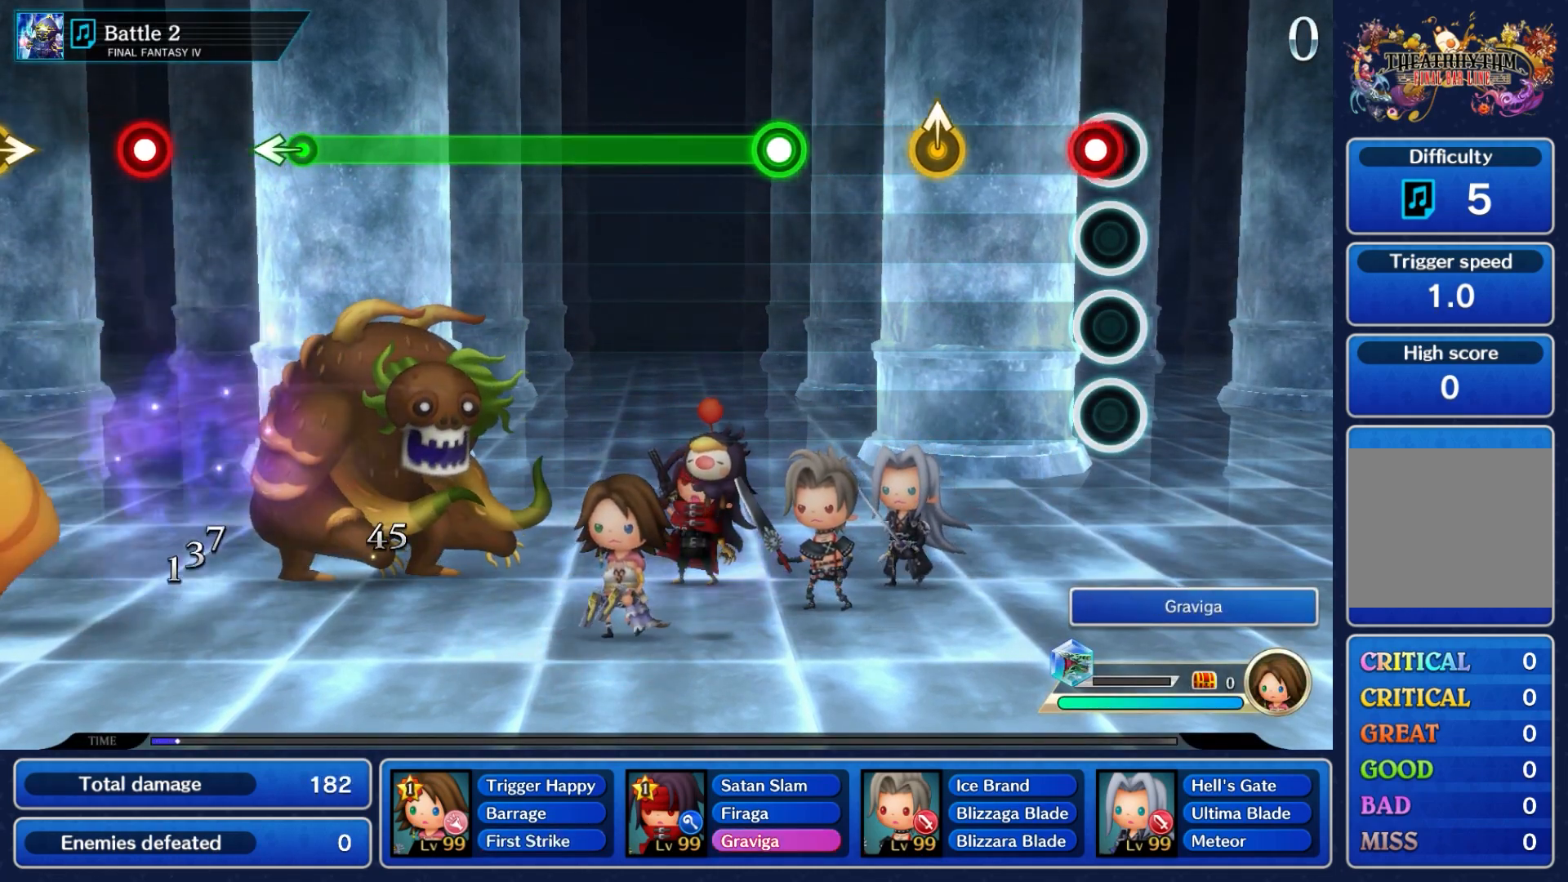
Gameplay with a controller (Nintendo layout); each line is a JSON object with the inputs held at the frame after it. "events" lists button and stick changes between this image and that frame as [ms after this image, input, new state], when the widget could be followed in between. Not read: L3 R3 SELECT START.
{"buttons": [], "left_stick": "center", "right_stick": "center", "events": [[67, "A", "down"], [183, "A", "up"]]}
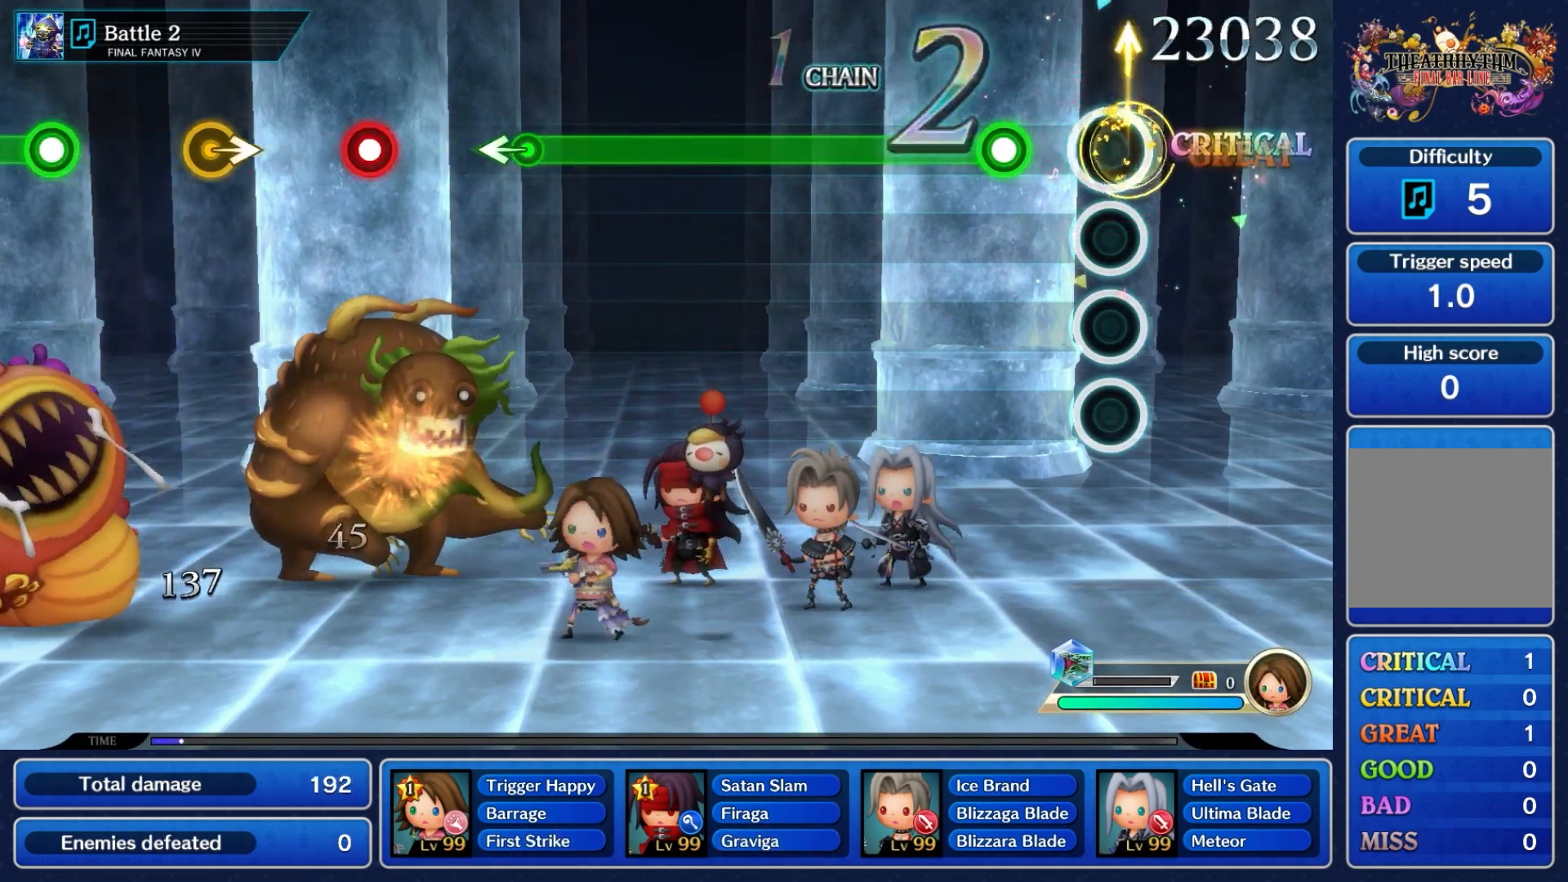
{"buttons": ["A"], "left_stick": "center", "right_stick": "center", "events": [[317, "A", "down"]]}
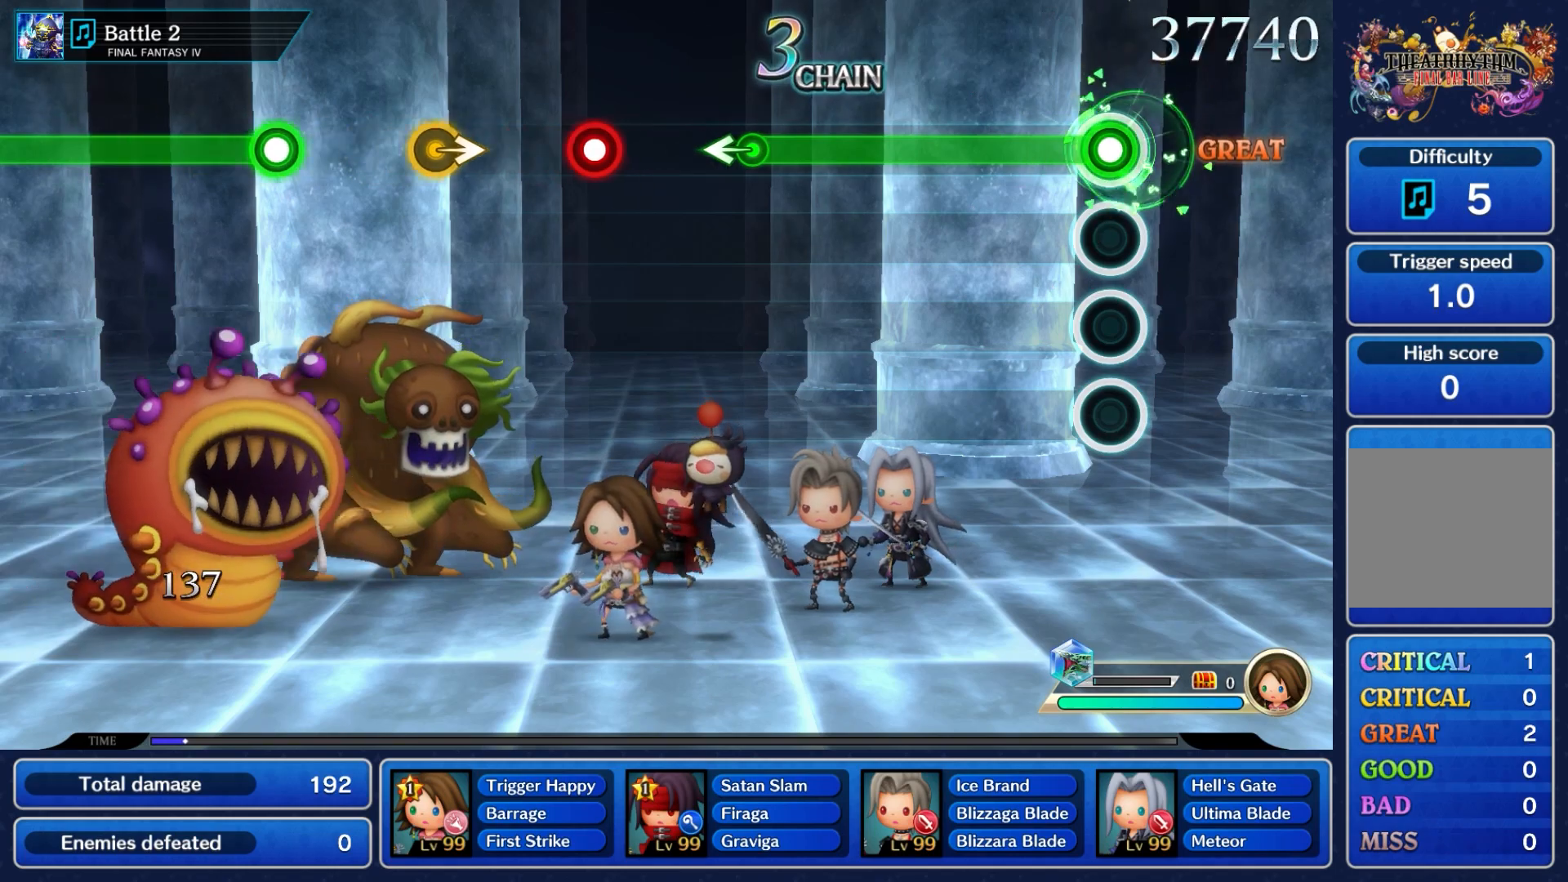
{"buttons": ["A"], "left_stick": "center", "right_stick": "center", "events": []}
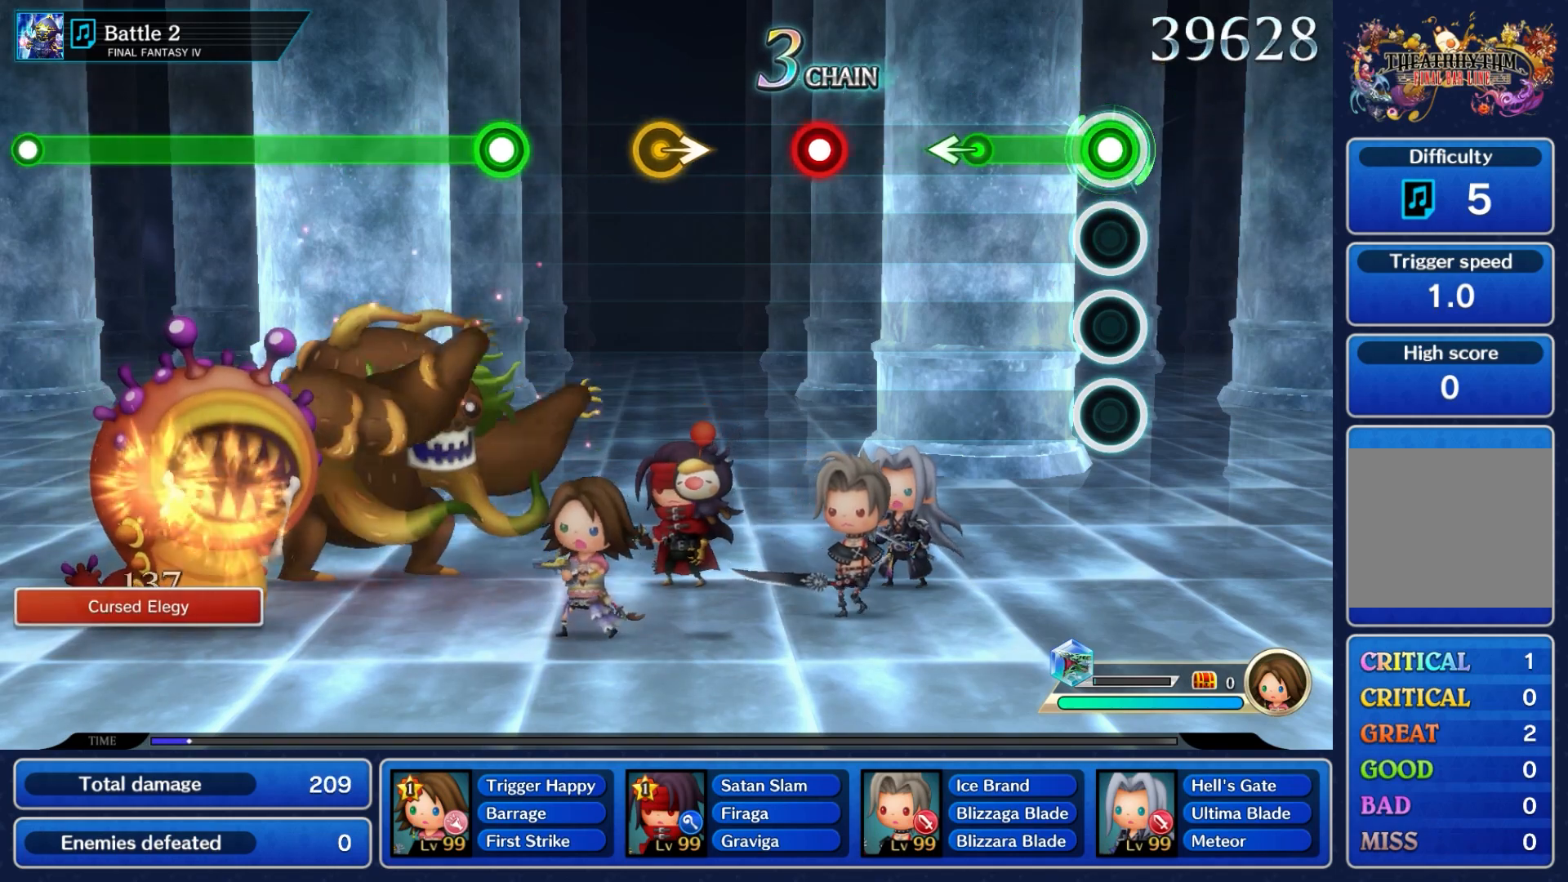
{"buttons": [], "left_stick": "center", "right_stick": "center", "events": [[317, "left_stick", "left"], [433, "A", "up"], [483, "left_stick", "center"]]}
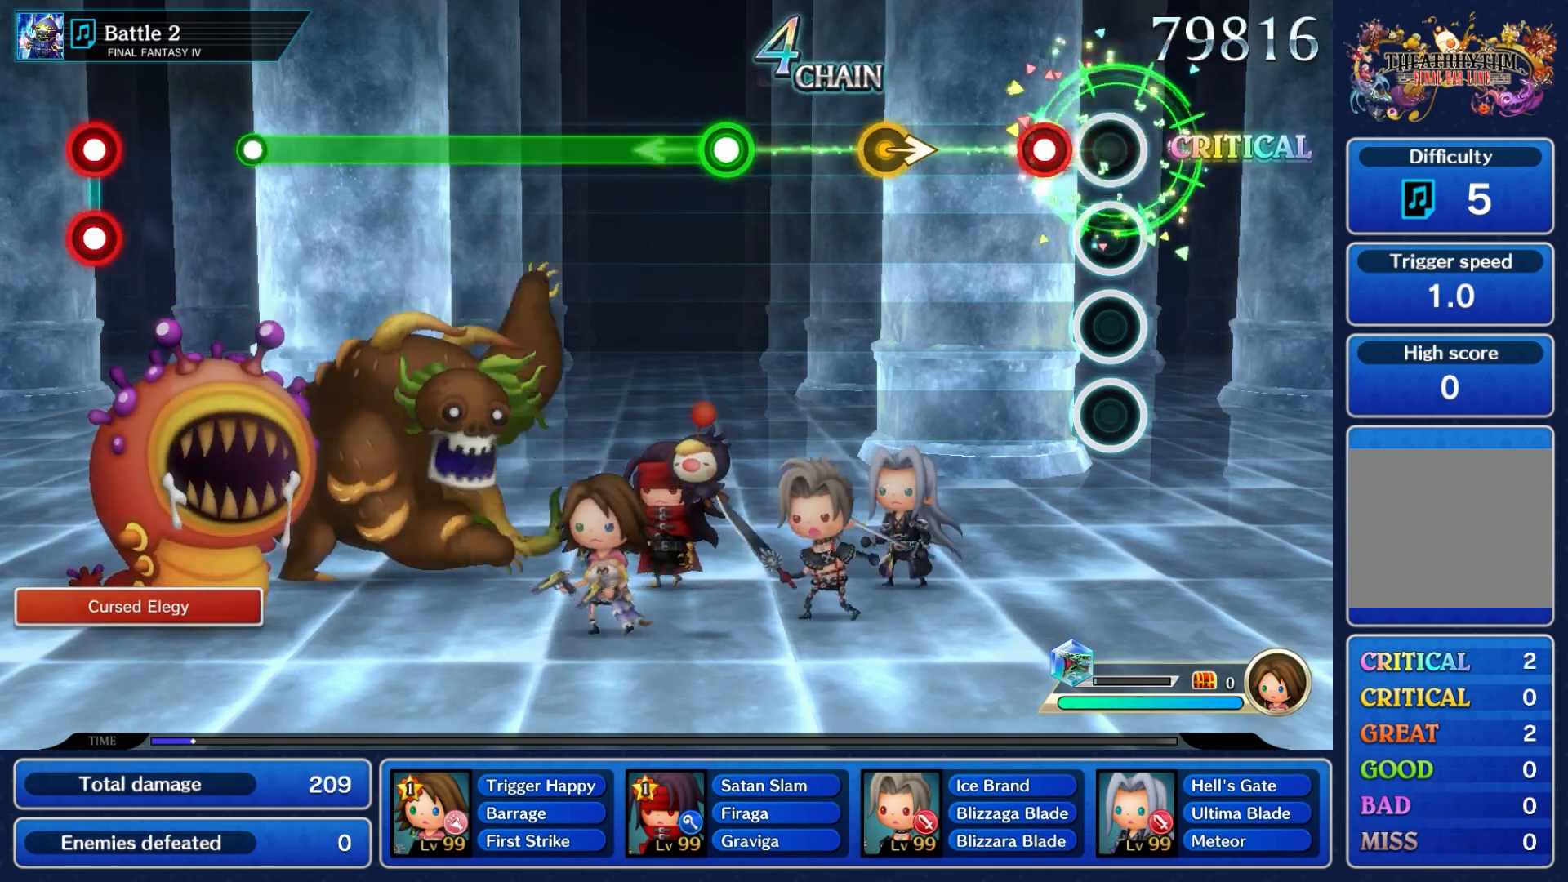
{"buttons": [], "left_stick": "center", "right_stick": "center", "events": [[183, "A", "down"], [333, "A", "up"]]}
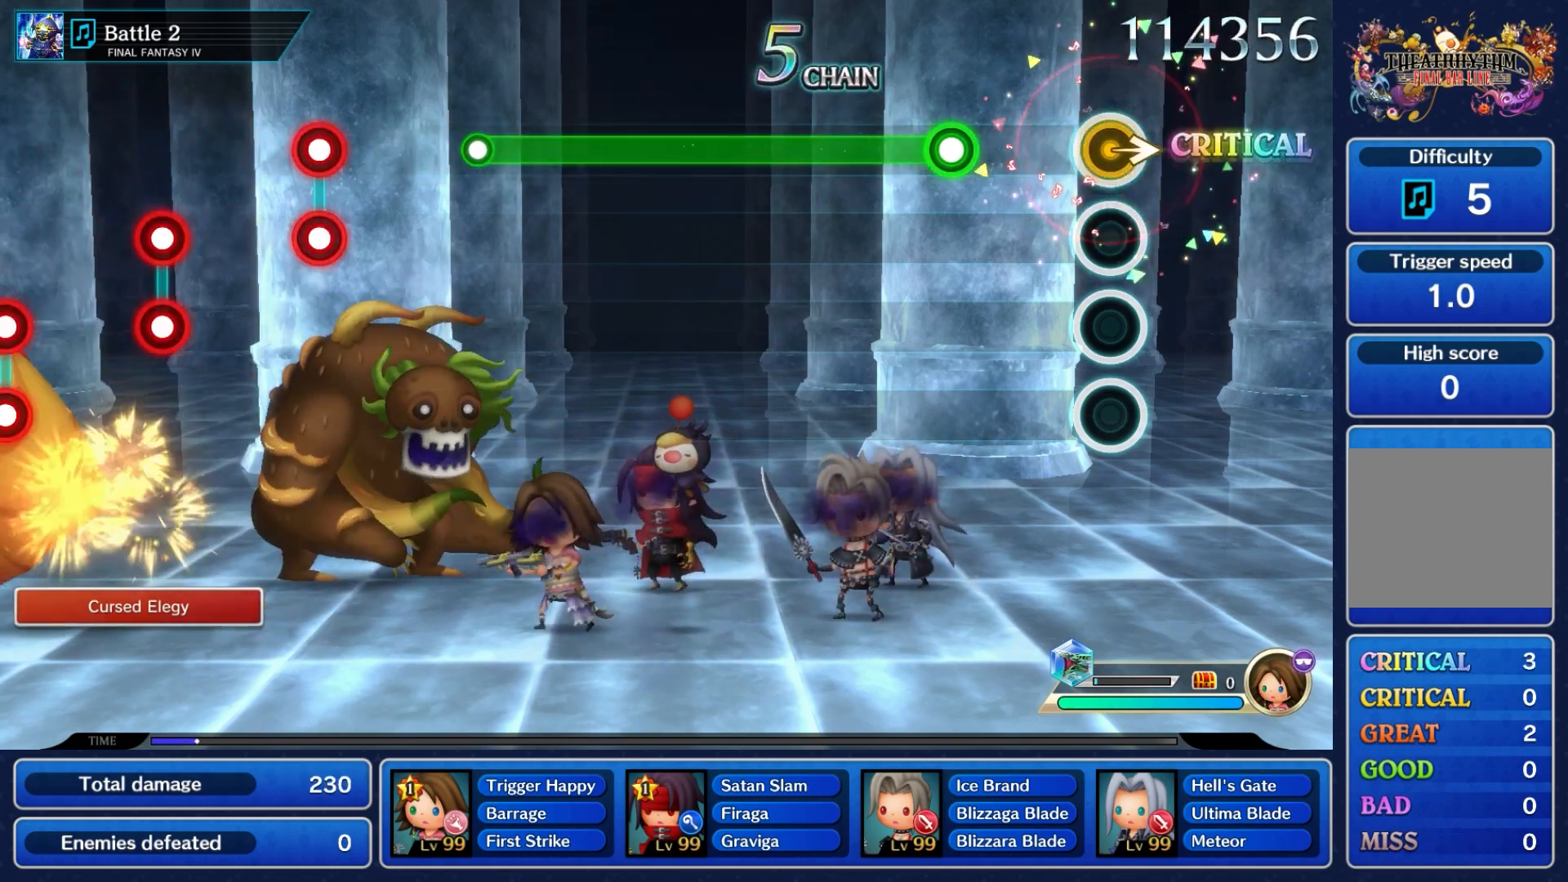
{"buttons": ["A"], "left_stick": "center", "right_stick": "center", "events": [[33, "left_stick", "right"], [183, "left_stick", "center"], [400, "A", "down"]]}
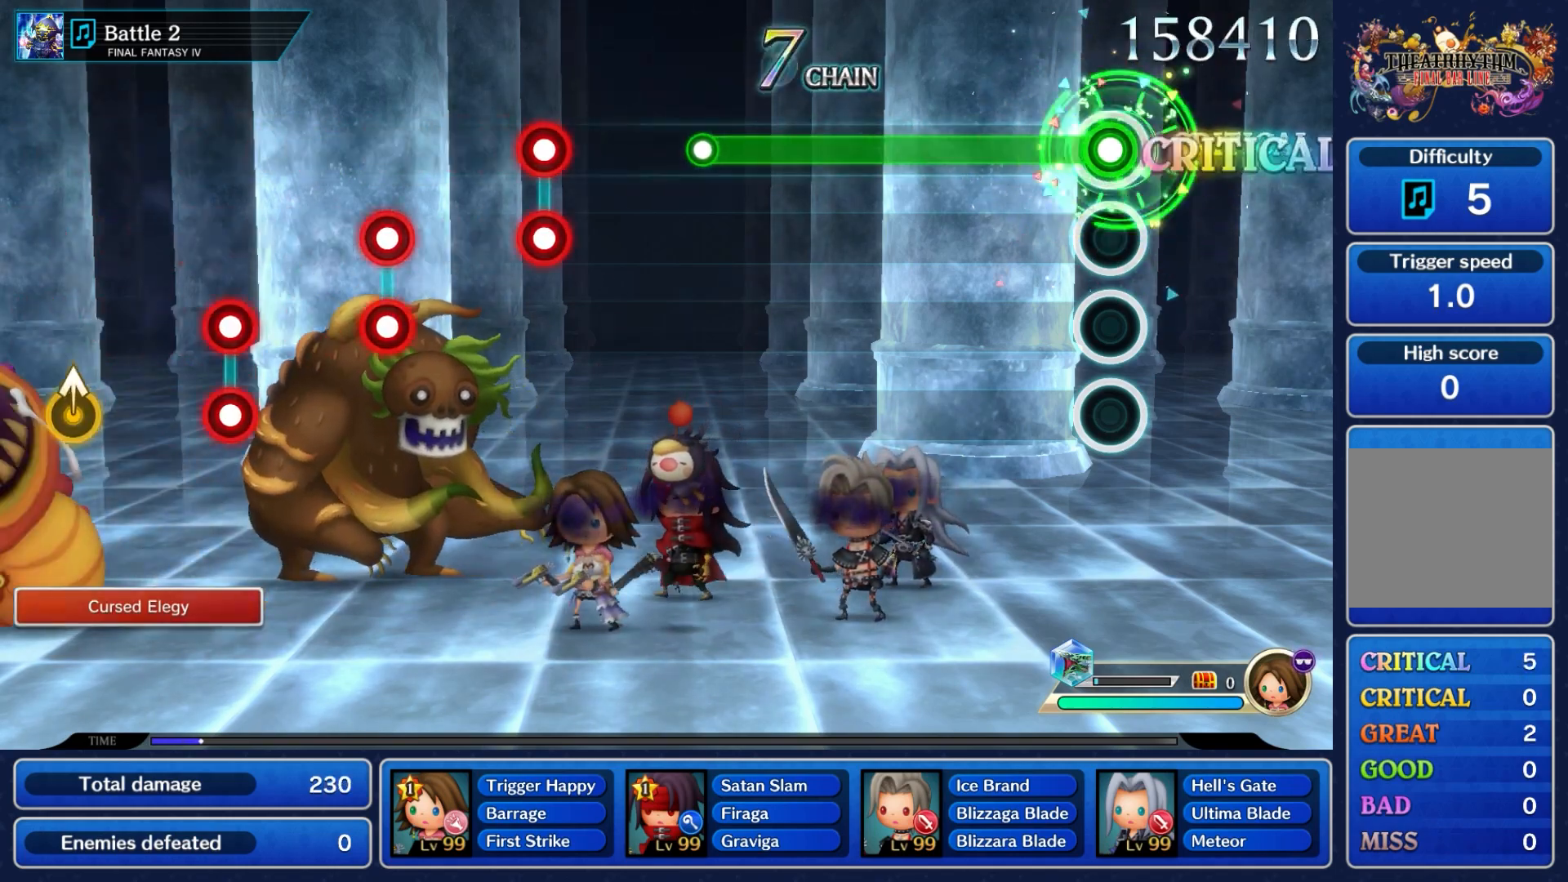
{"buttons": ["A"], "left_stick": "center", "right_stick": "center", "events": []}
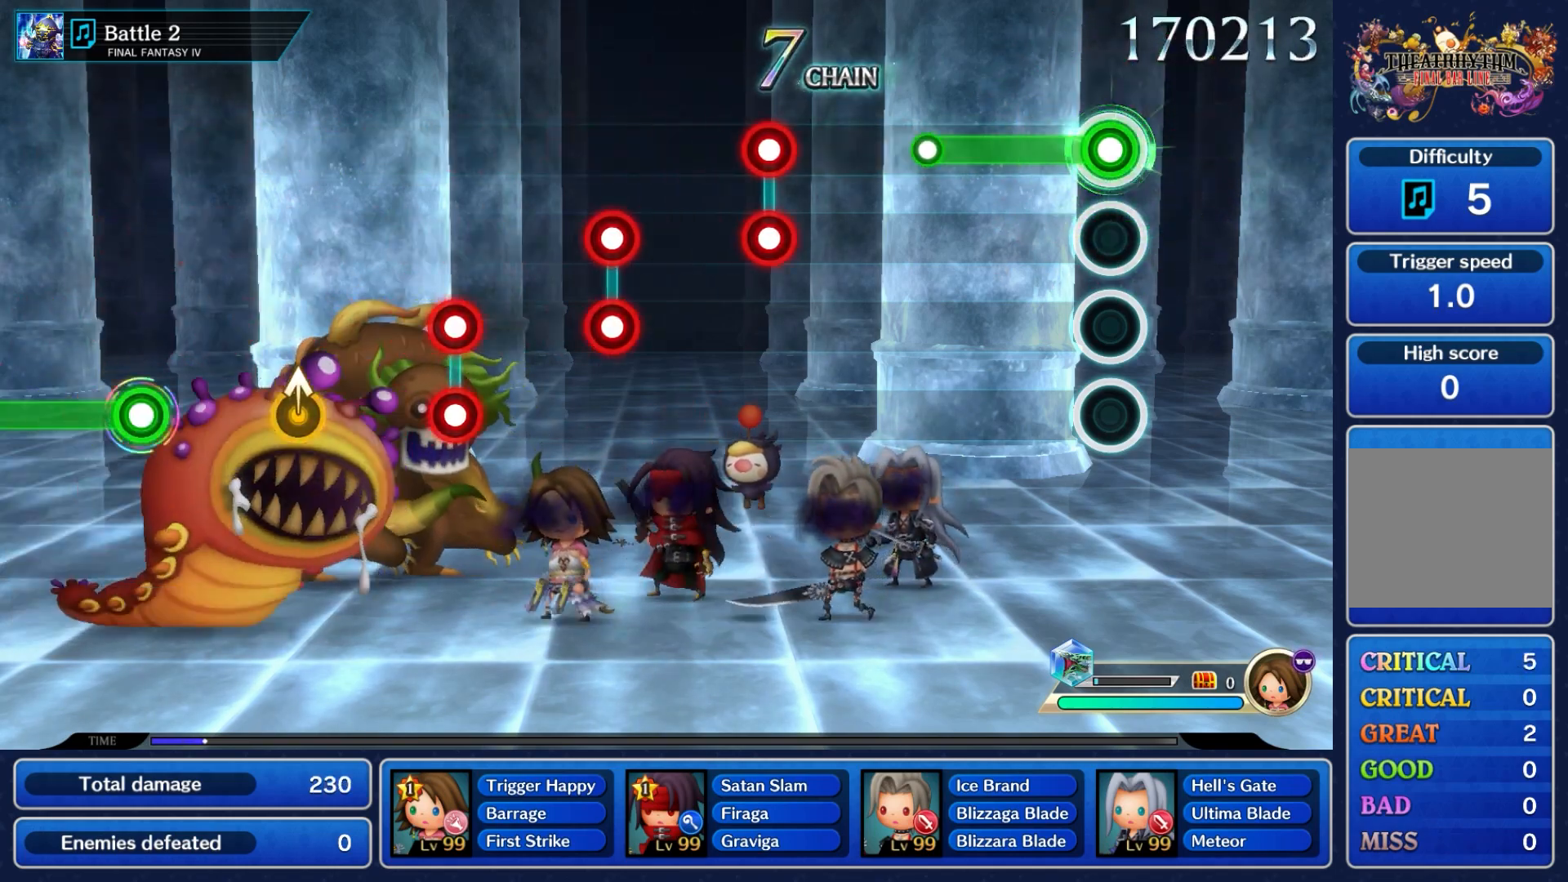
{"buttons": [], "left_stick": "center", "right_stick": "center", "events": [[433, "A", "up"]]}
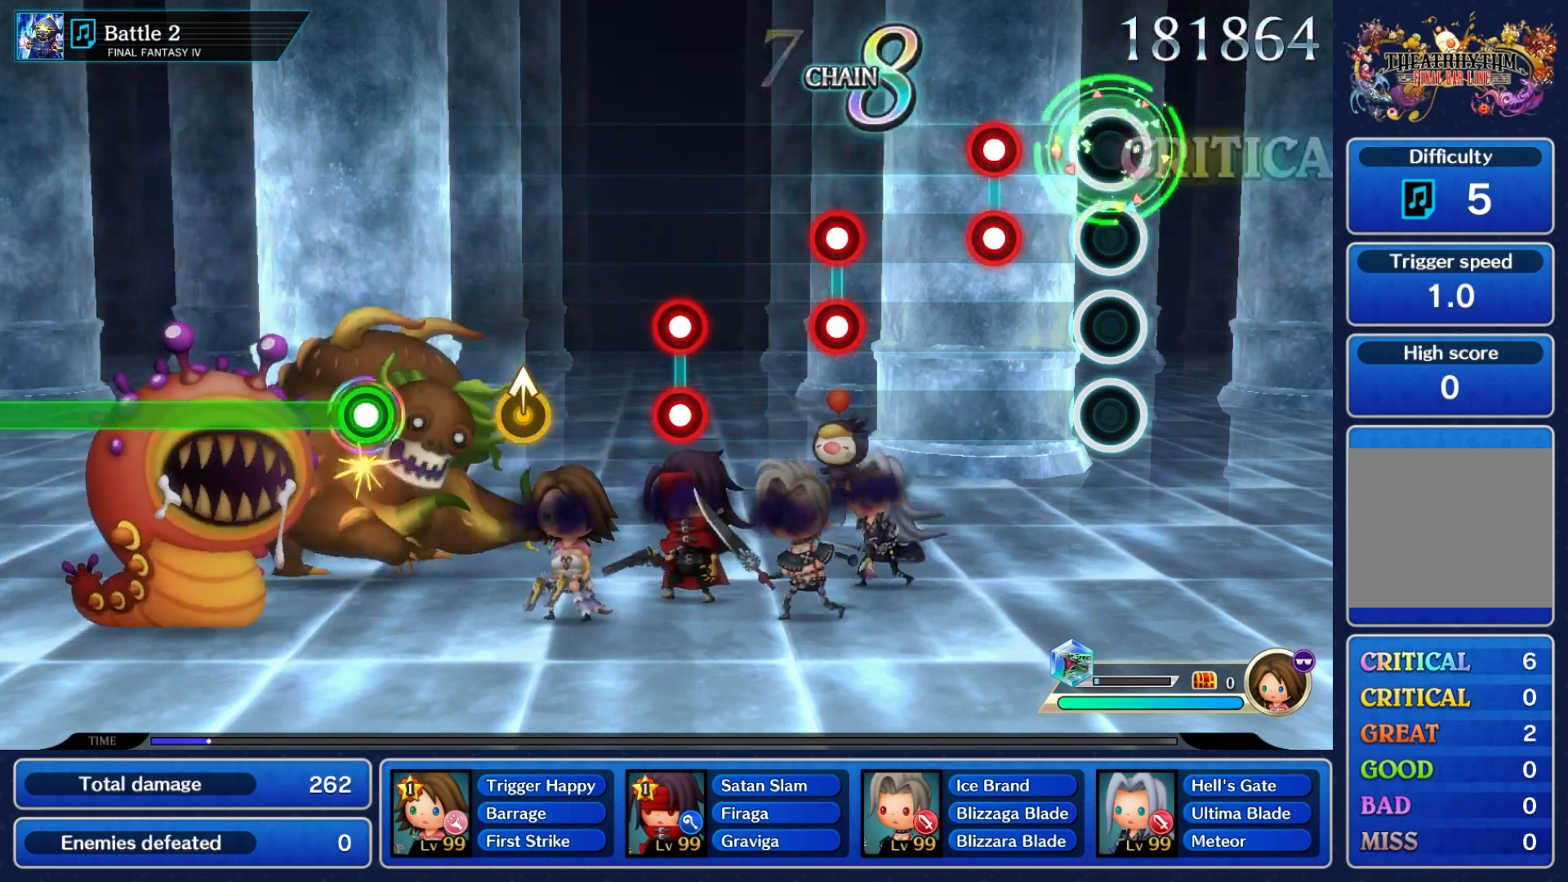
{"buttons": [], "left_stick": "center", "right_stick": "center", "events": [[250, "L2", "down"], [267, "A", "down"], [417, "A", "up"], [417, "L2", "up"]]}
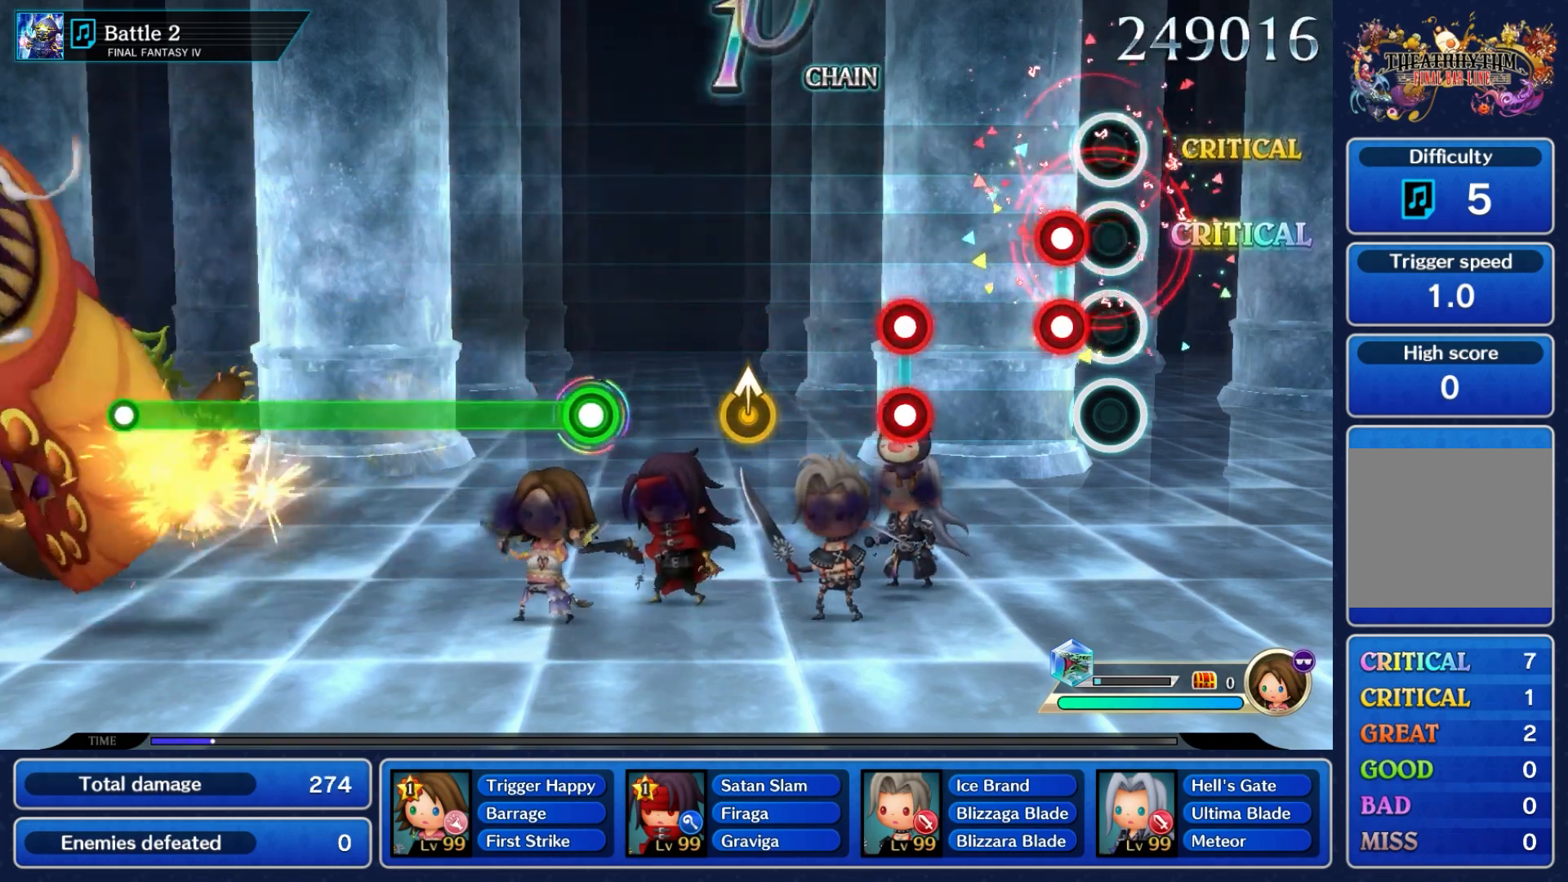
{"buttons": ["A", "L2"], "left_stick": "center", "right_stick": "center", "events": [[133, "A", "down"], [133, "L2", "down"], [283, "A", "up"], [300, "L2", "up"], [483, "L2", "down"], [500, "A", "down"]]}
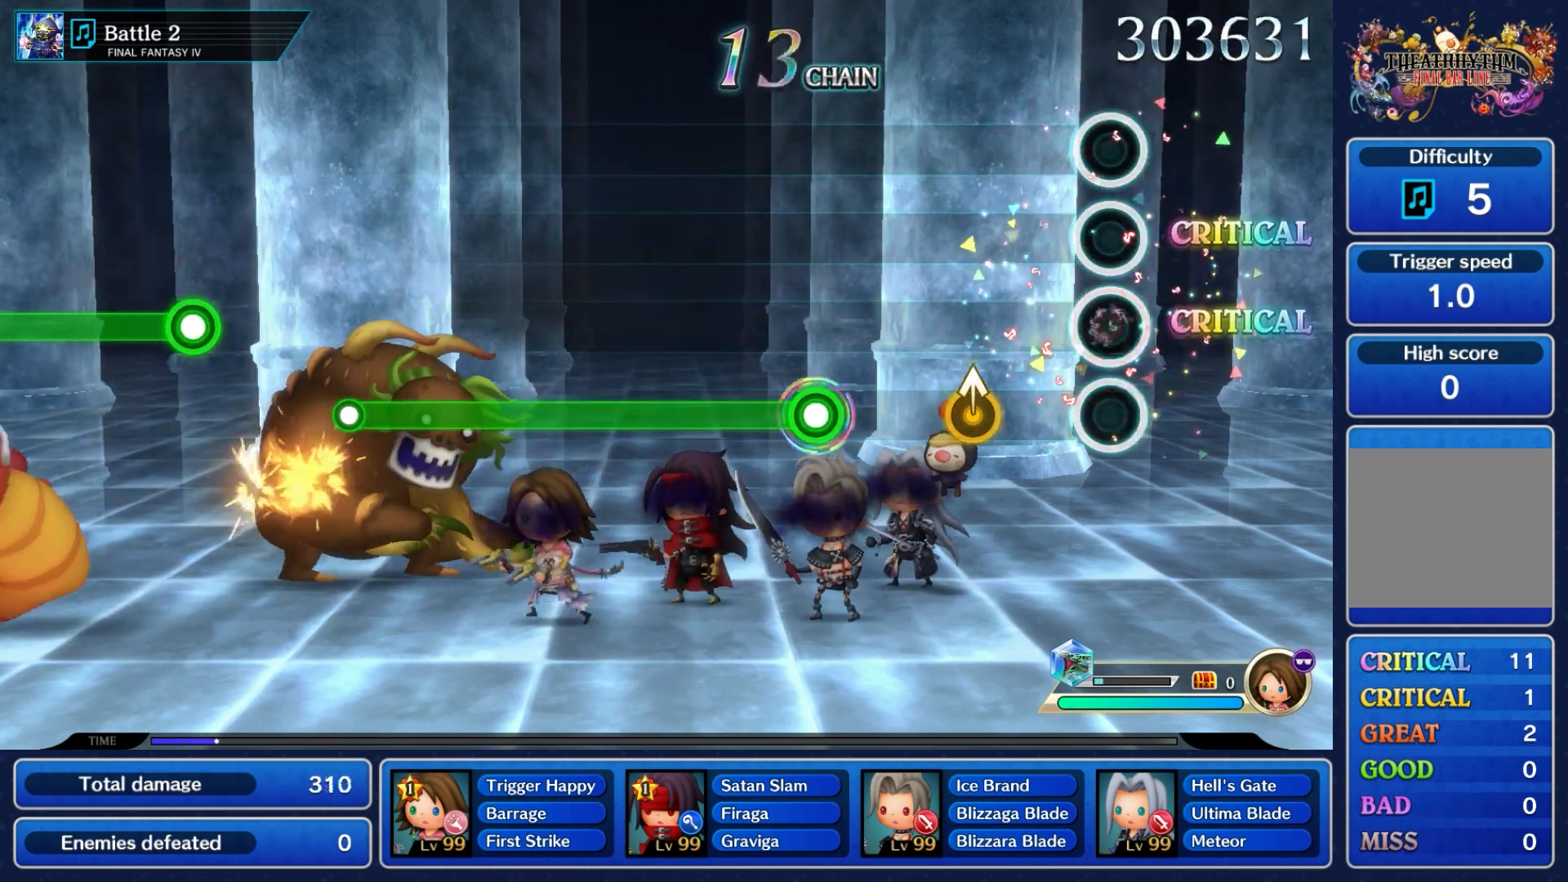
{"buttons": [], "left_stick": "center", "right_stick": "center", "events": [[117, "L2", "up"], [150, "A", "up"], [333, "left_stick", "up"], [483, "left_stick", "center"]]}
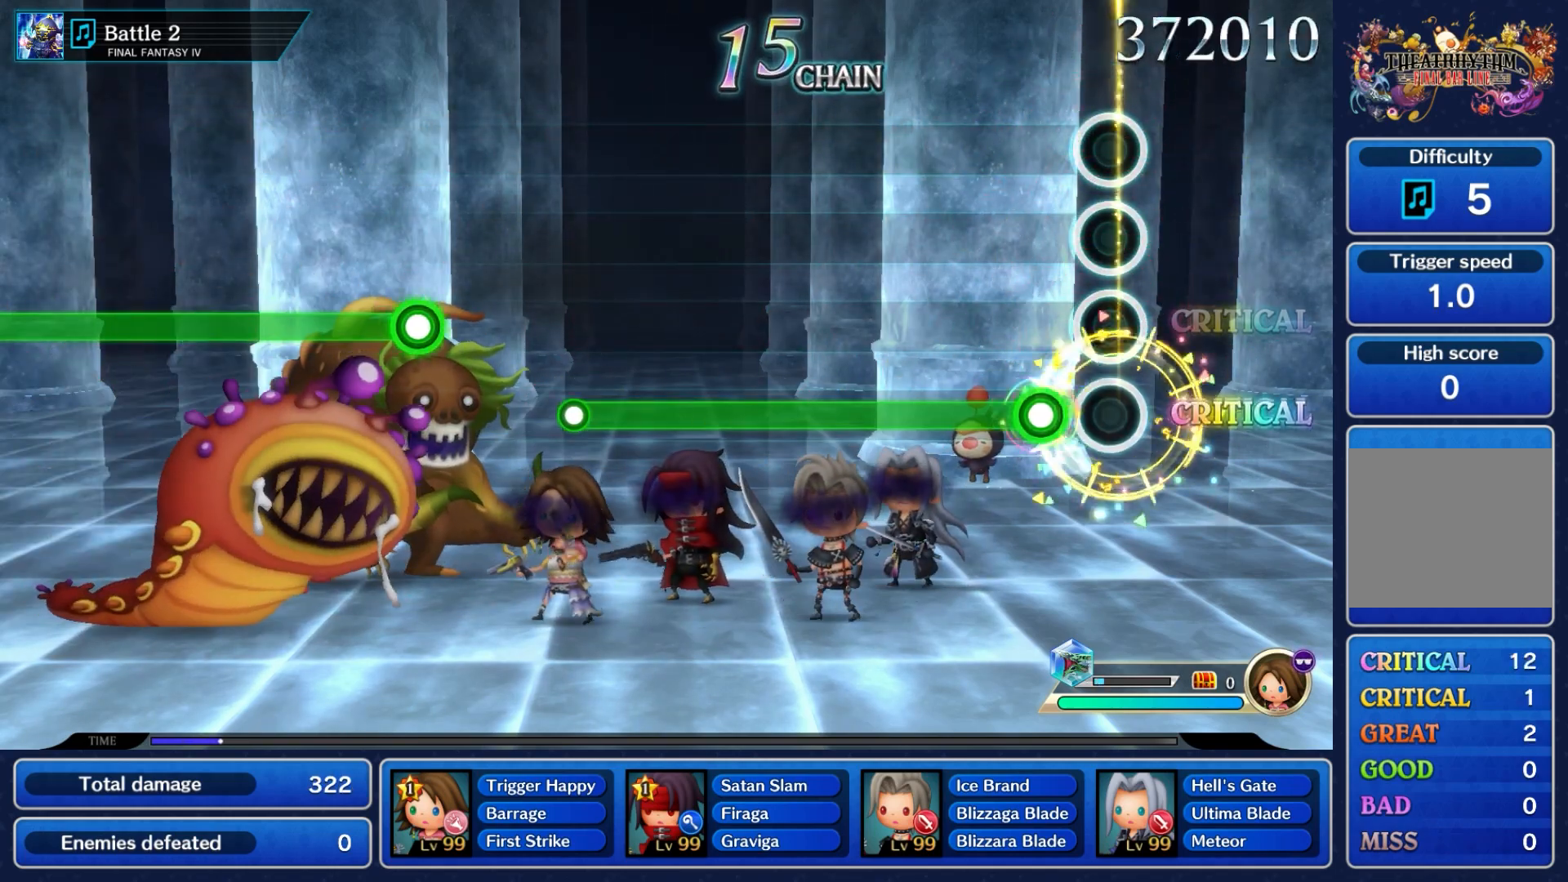
{"buttons": ["A"], "left_stick": "center", "right_stick": "center", "events": [[183, "A", "down"]]}
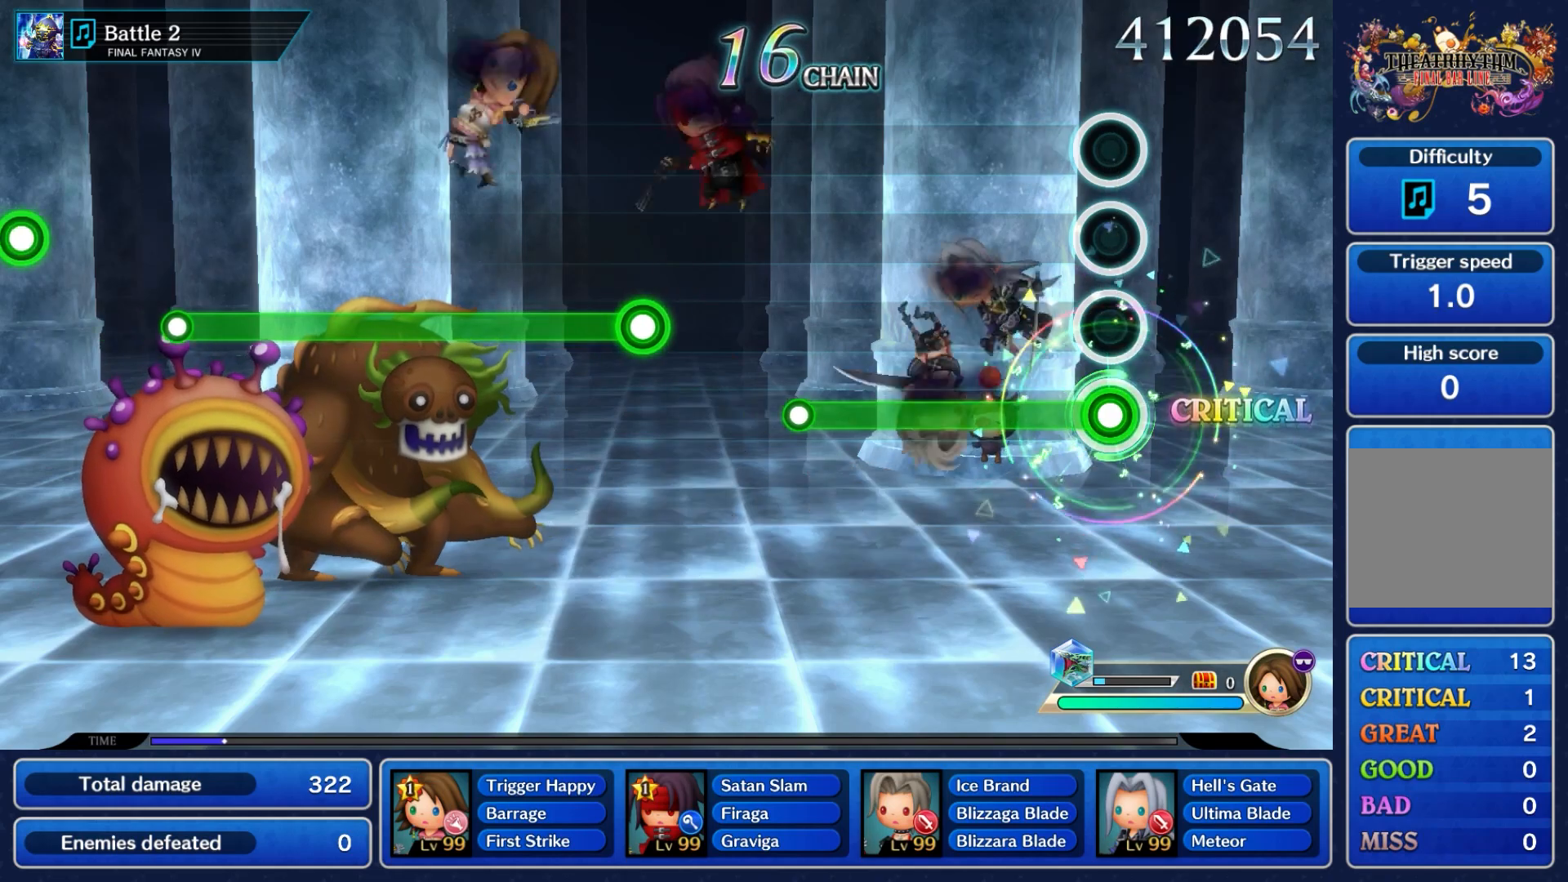
{"buttons": ["A"], "left_stick": "center", "right_stick": "center", "events": []}
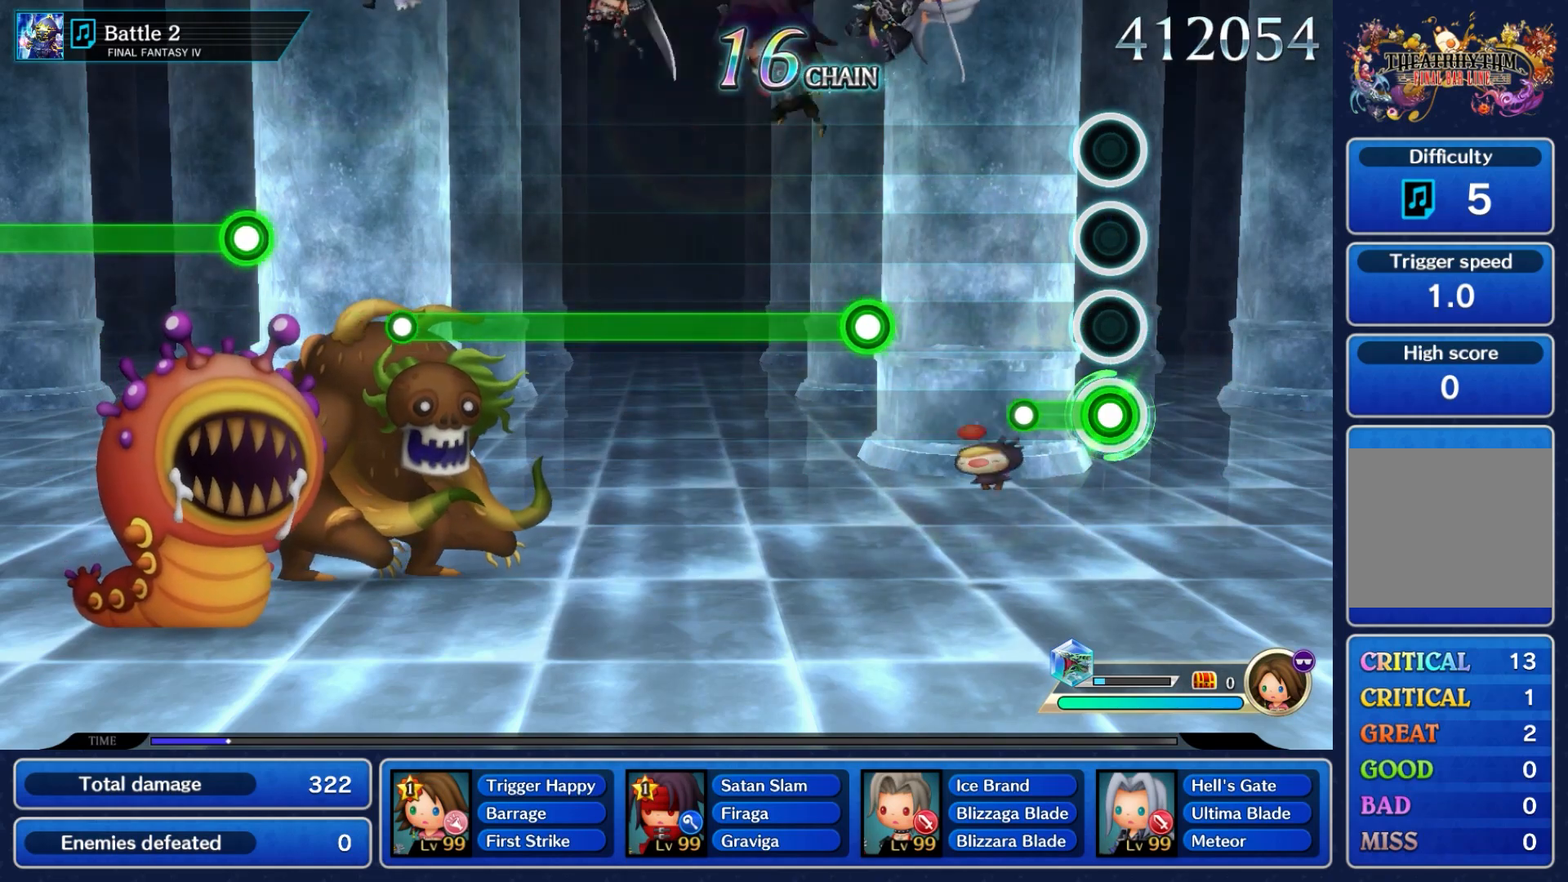
{"buttons": [], "left_stick": "center", "right_stick": "center", "events": [[233, "A", "up"]]}
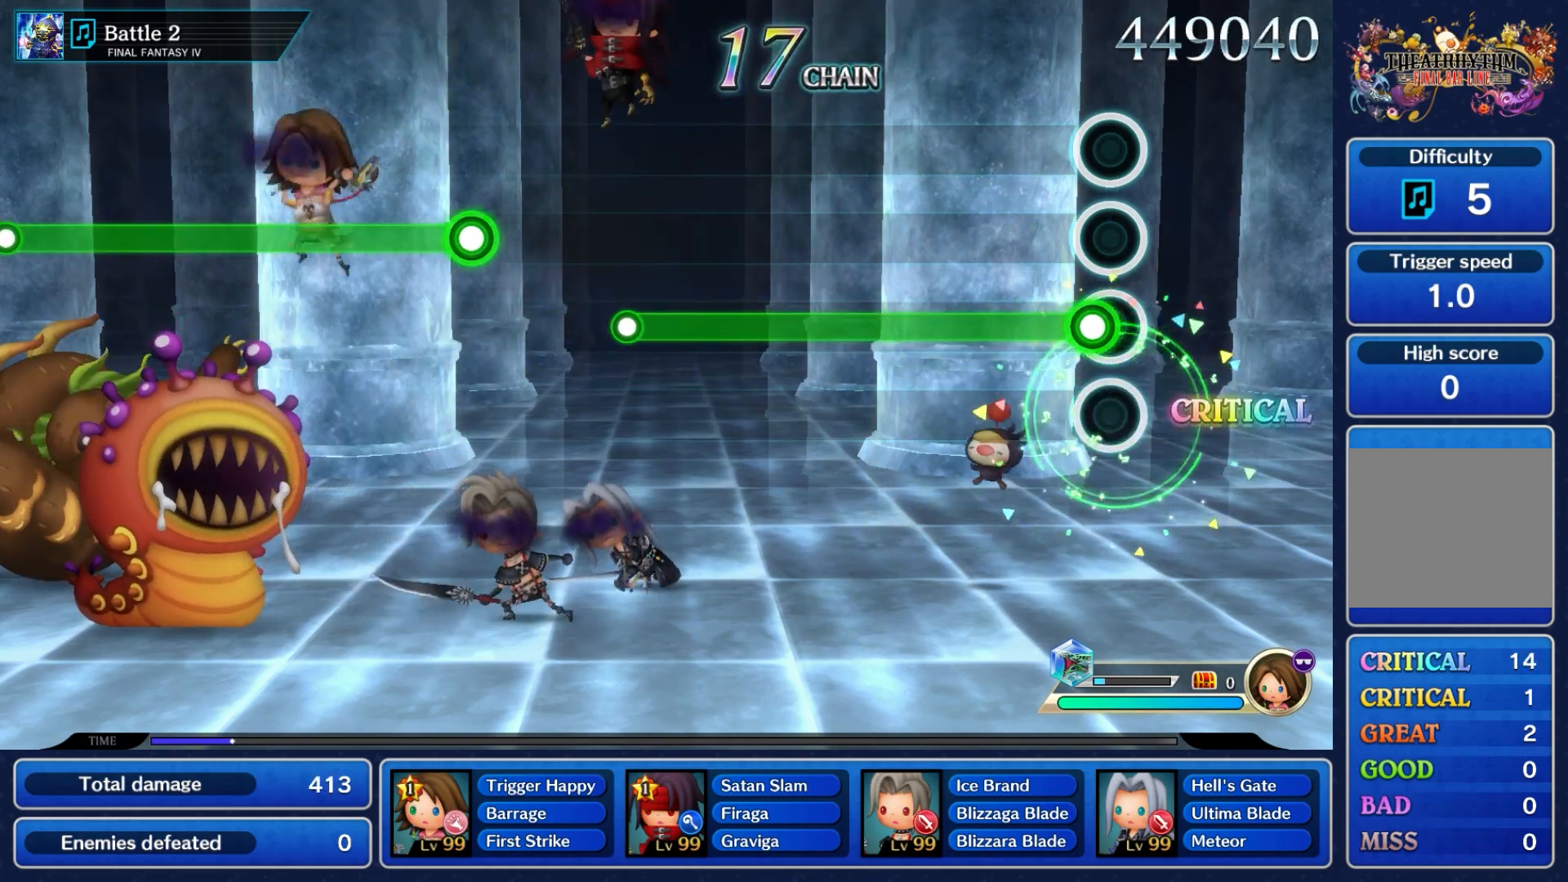
{"buttons": ["A"], "left_stick": "center", "right_stick": "center", "events": [[17, "A", "down"]]}
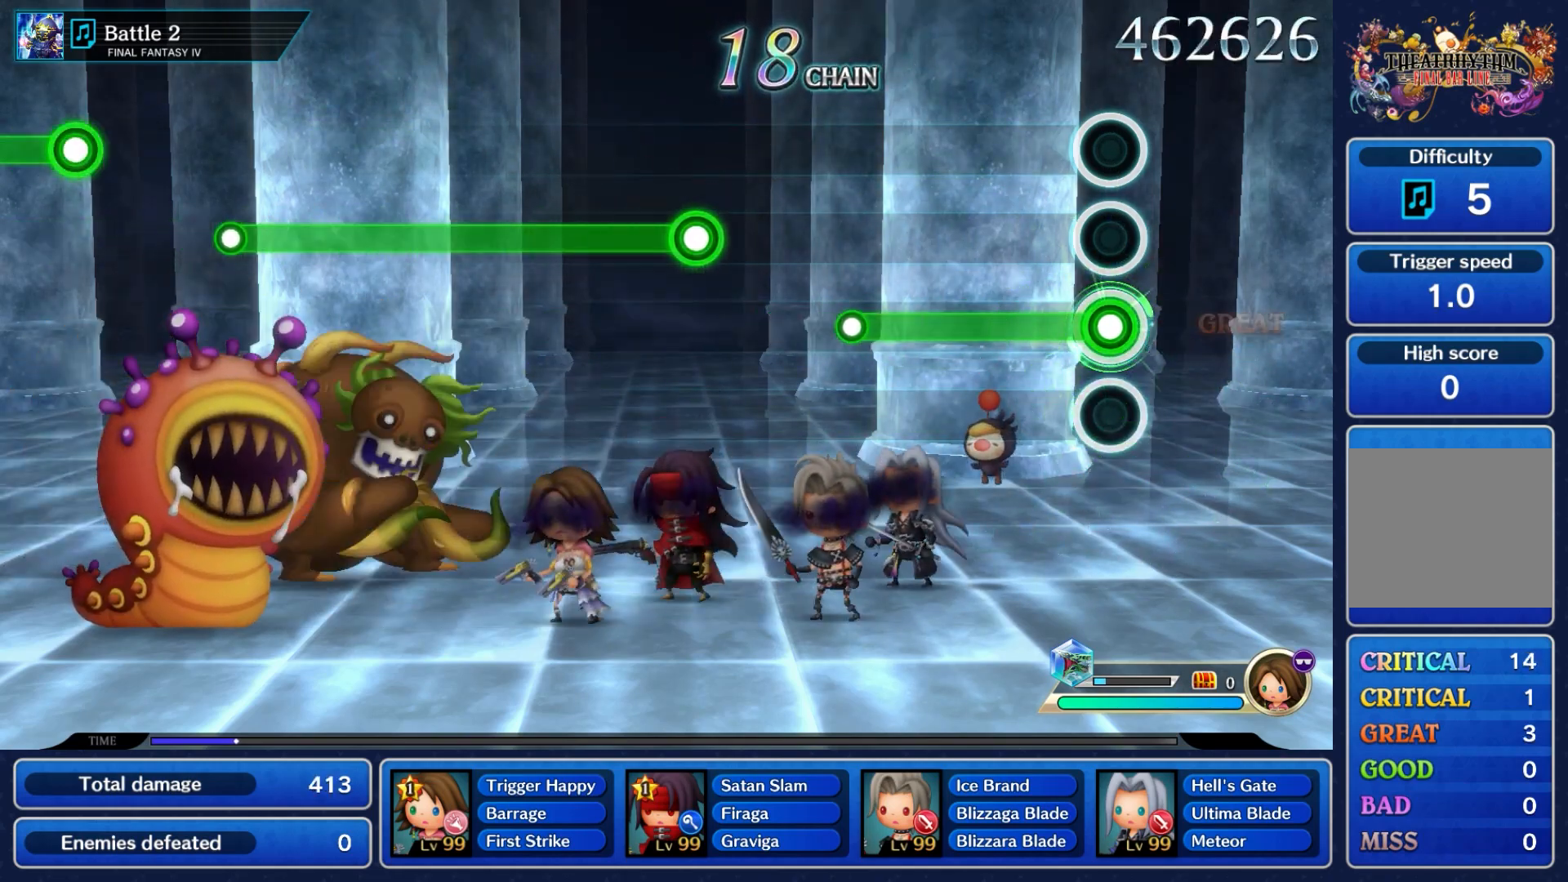
{"buttons": ["A"], "left_stick": "center", "right_stick": "center", "events": []}
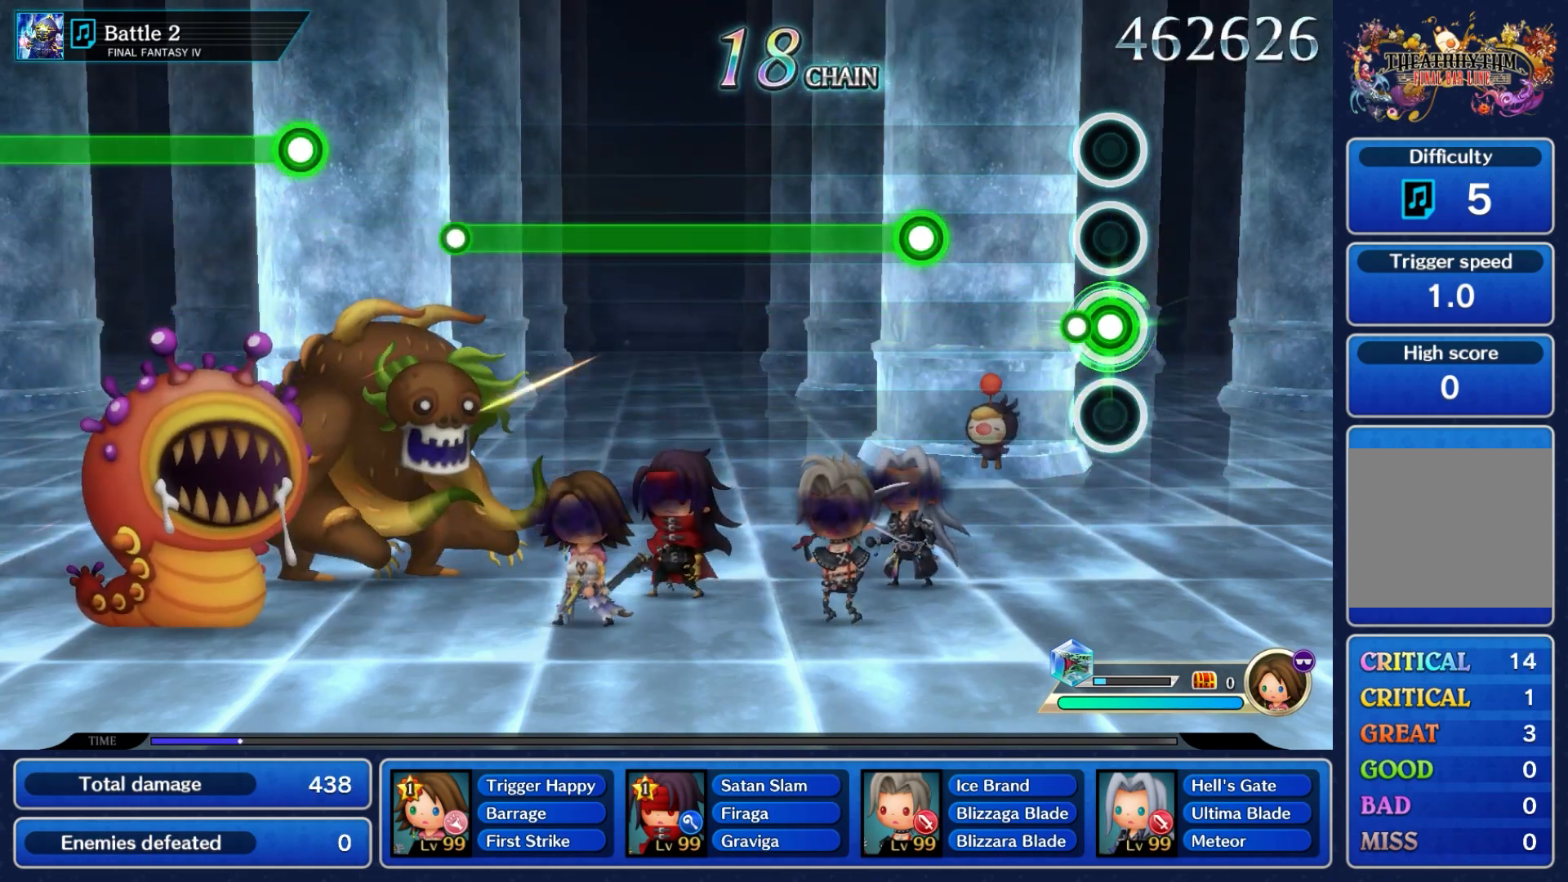
{"buttons": ["A"], "left_stick": "center", "right_stick": "center", "events": [[117, "A", "up"], [417, "A", "down"]]}
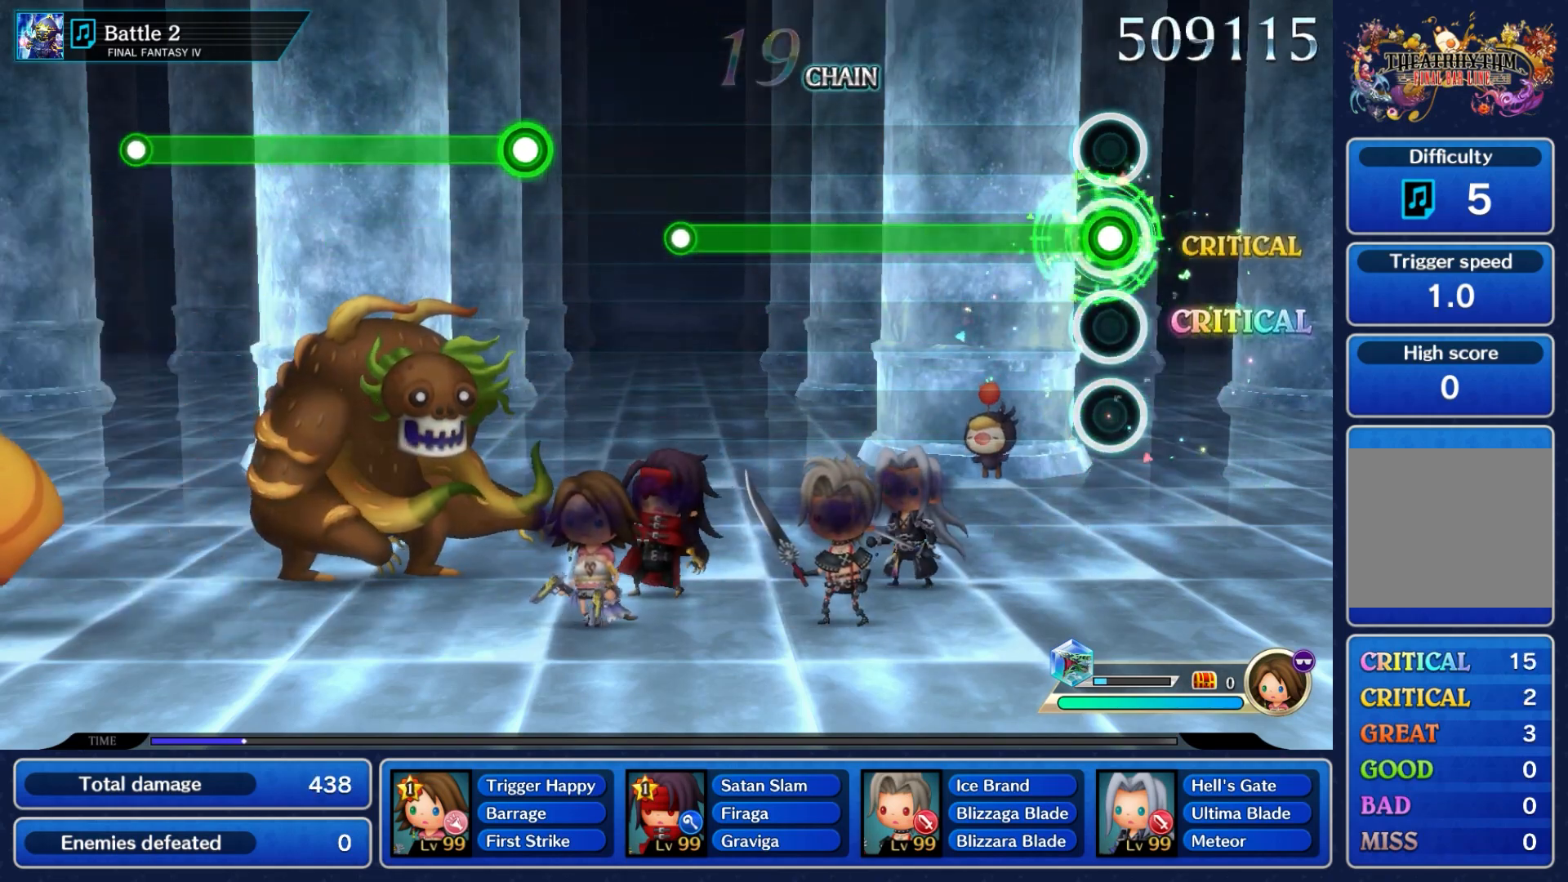
{"buttons": ["A"], "left_stick": "center", "right_stick": "center", "events": []}
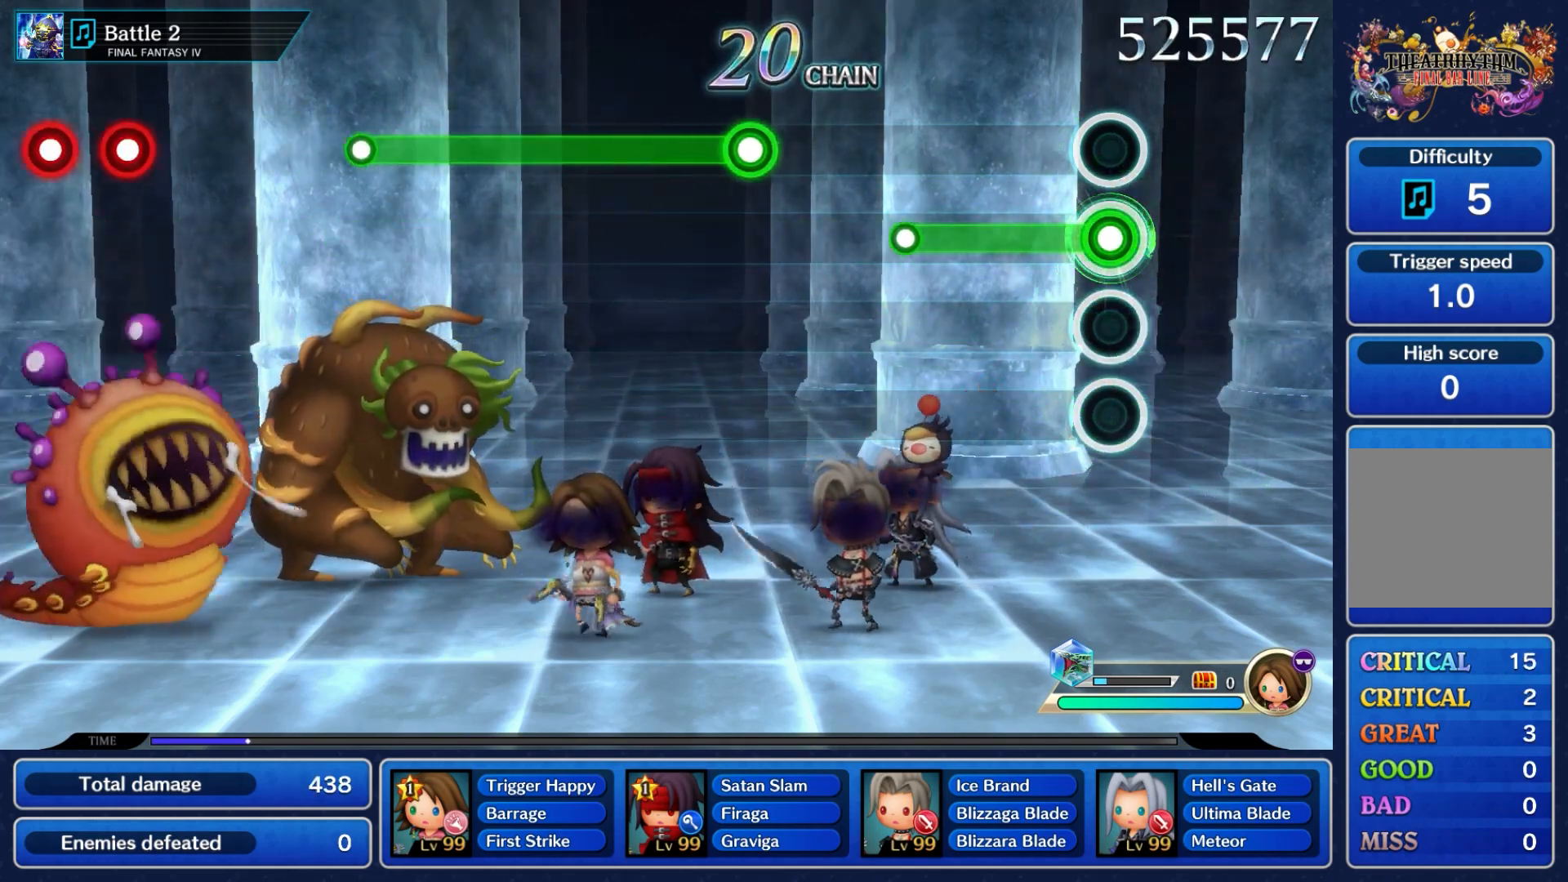
{"buttons": [], "left_stick": "center", "right_stick": "center", "events": [[483, "A", "up"]]}
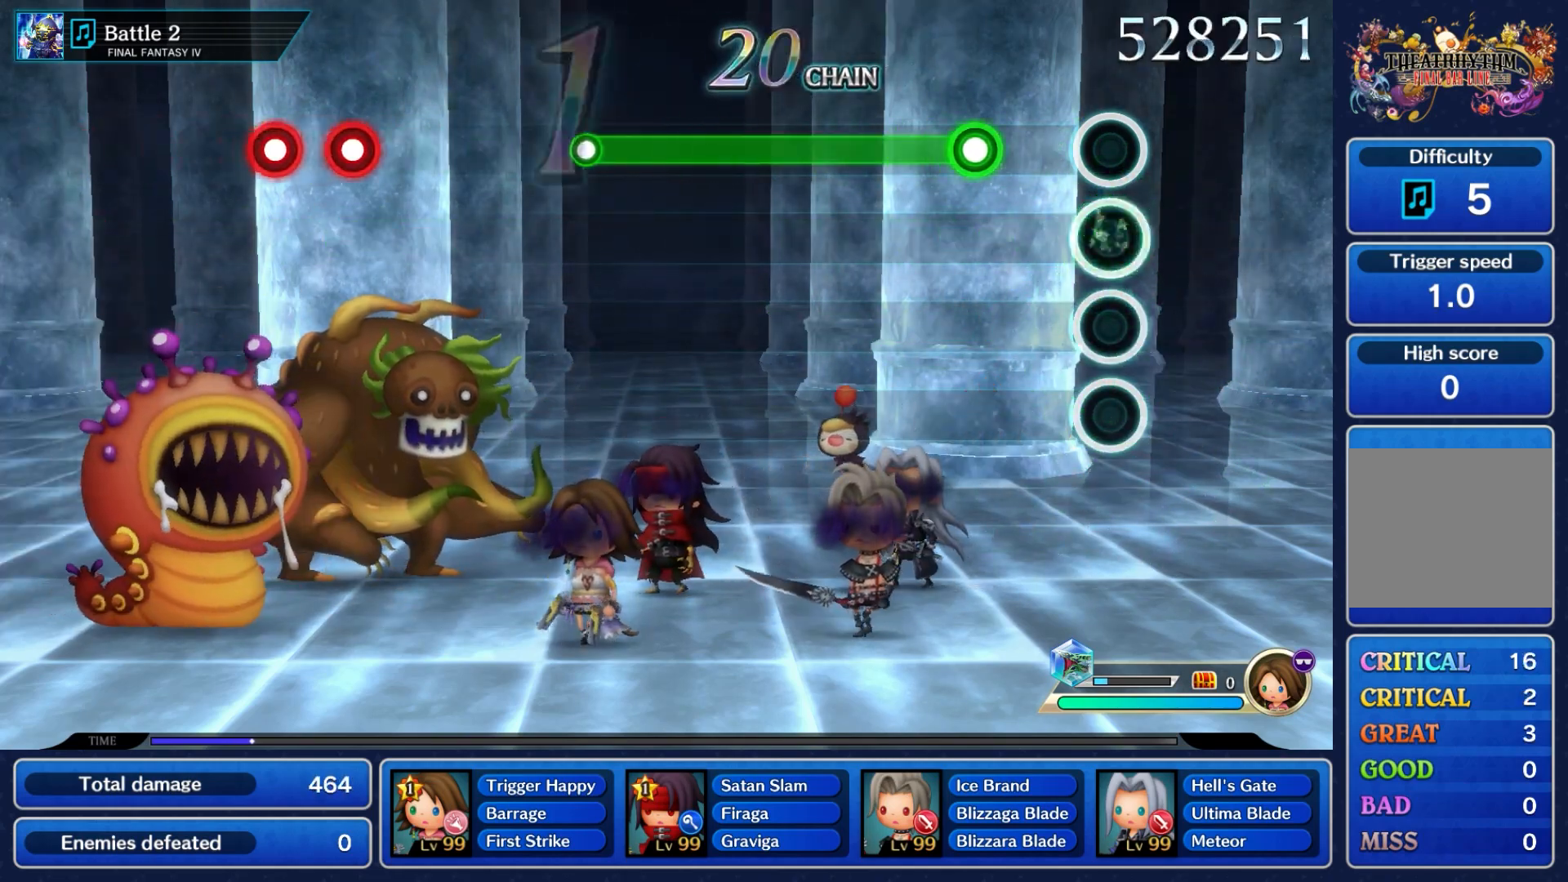
{"buttons": ["A"], "left_stick": "center", "right_stick": "center", "events": [[333, "A", "down"]]}
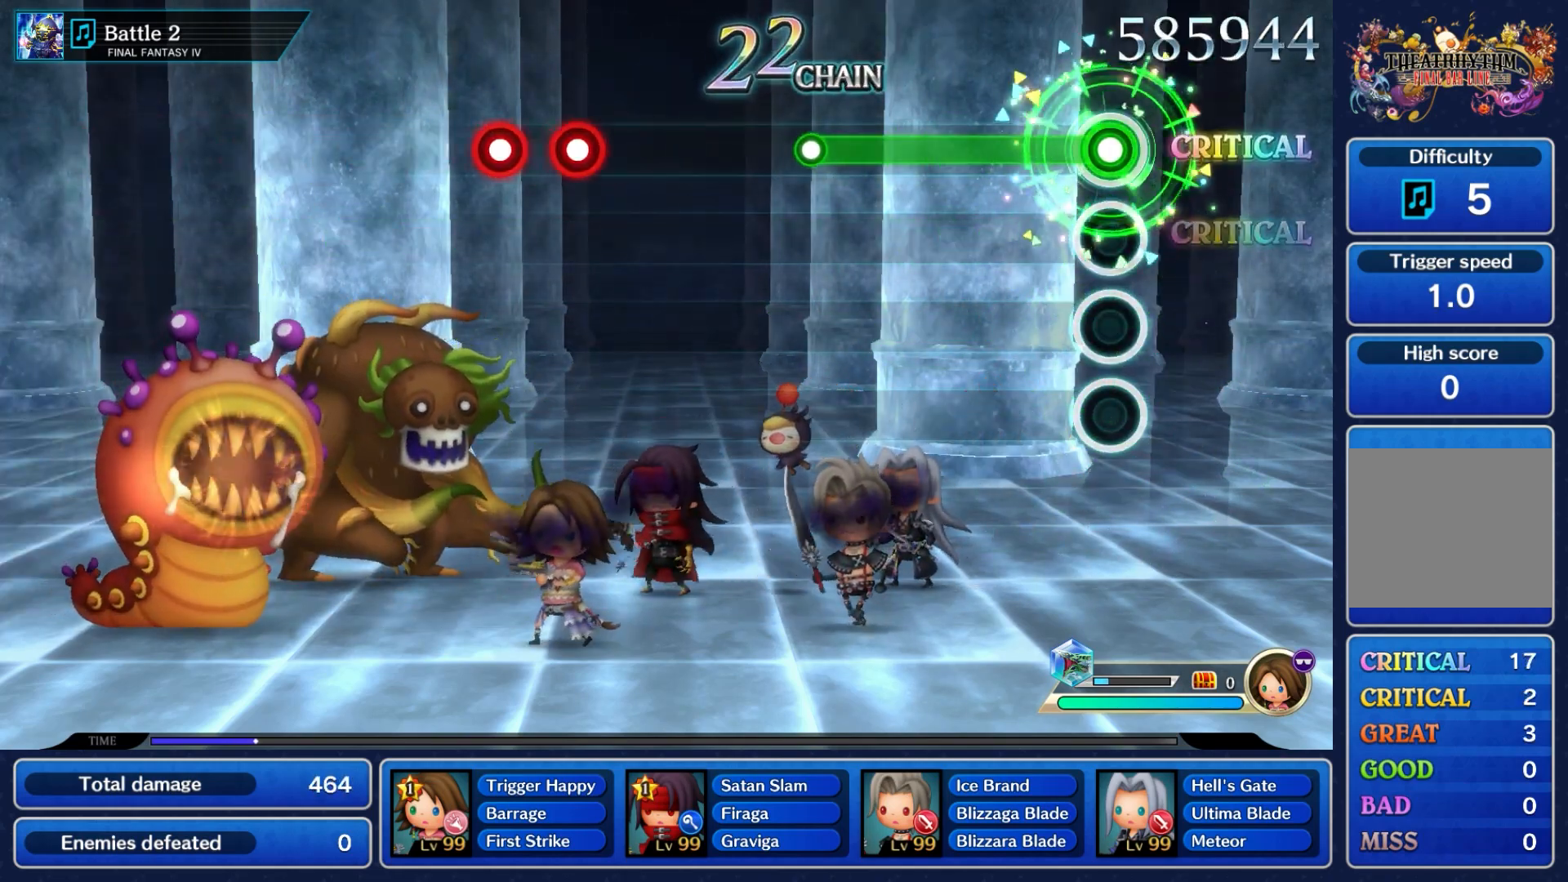
{"buttons": ["A"], "left_stick": "center", "right_stick": "center", "events": []}
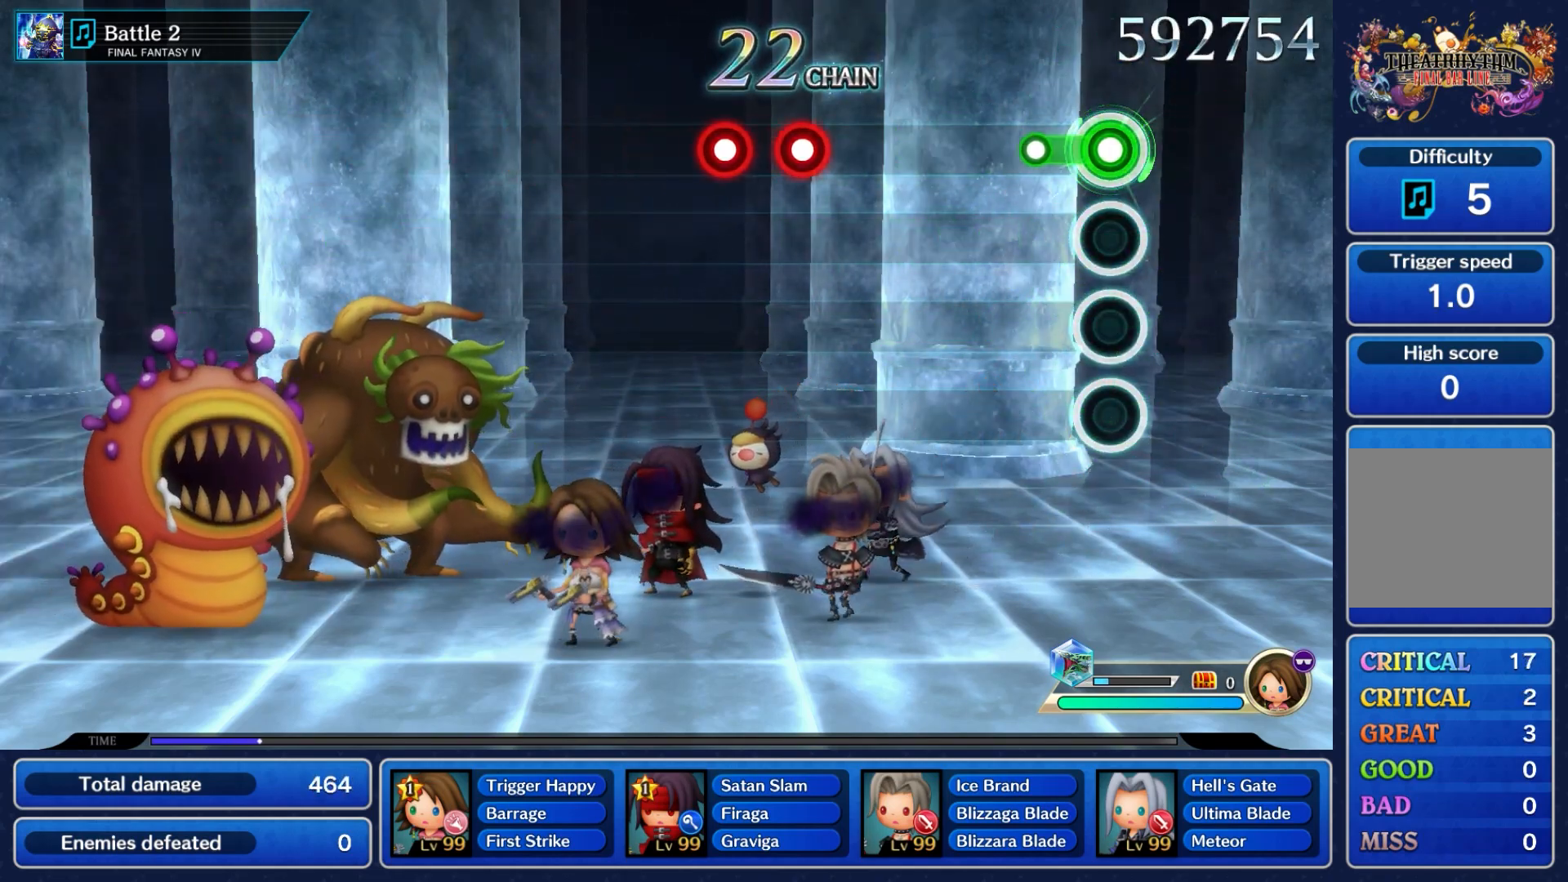
{"buttons": [], "left_stick": "center", "right_stick": "center", "events": [[217, "A", "up"]]}
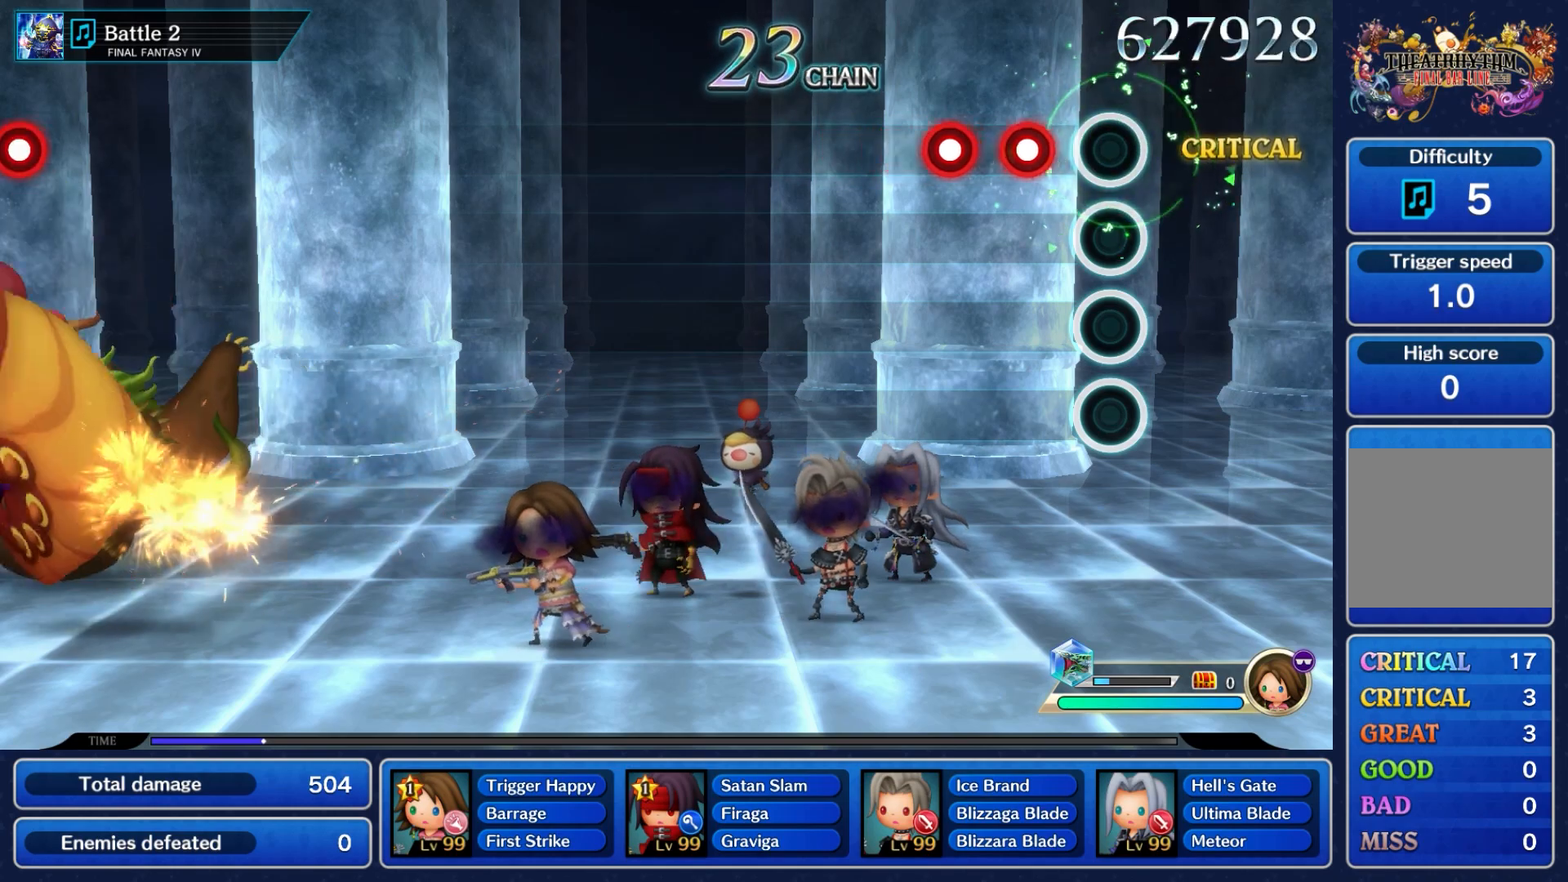
{"buttons": ["L2"], "left_stick": "center", "right_stick": "center", "events": [[217, "A", "down"], [333, "A", "up"], [383, "L2", "down"]]}
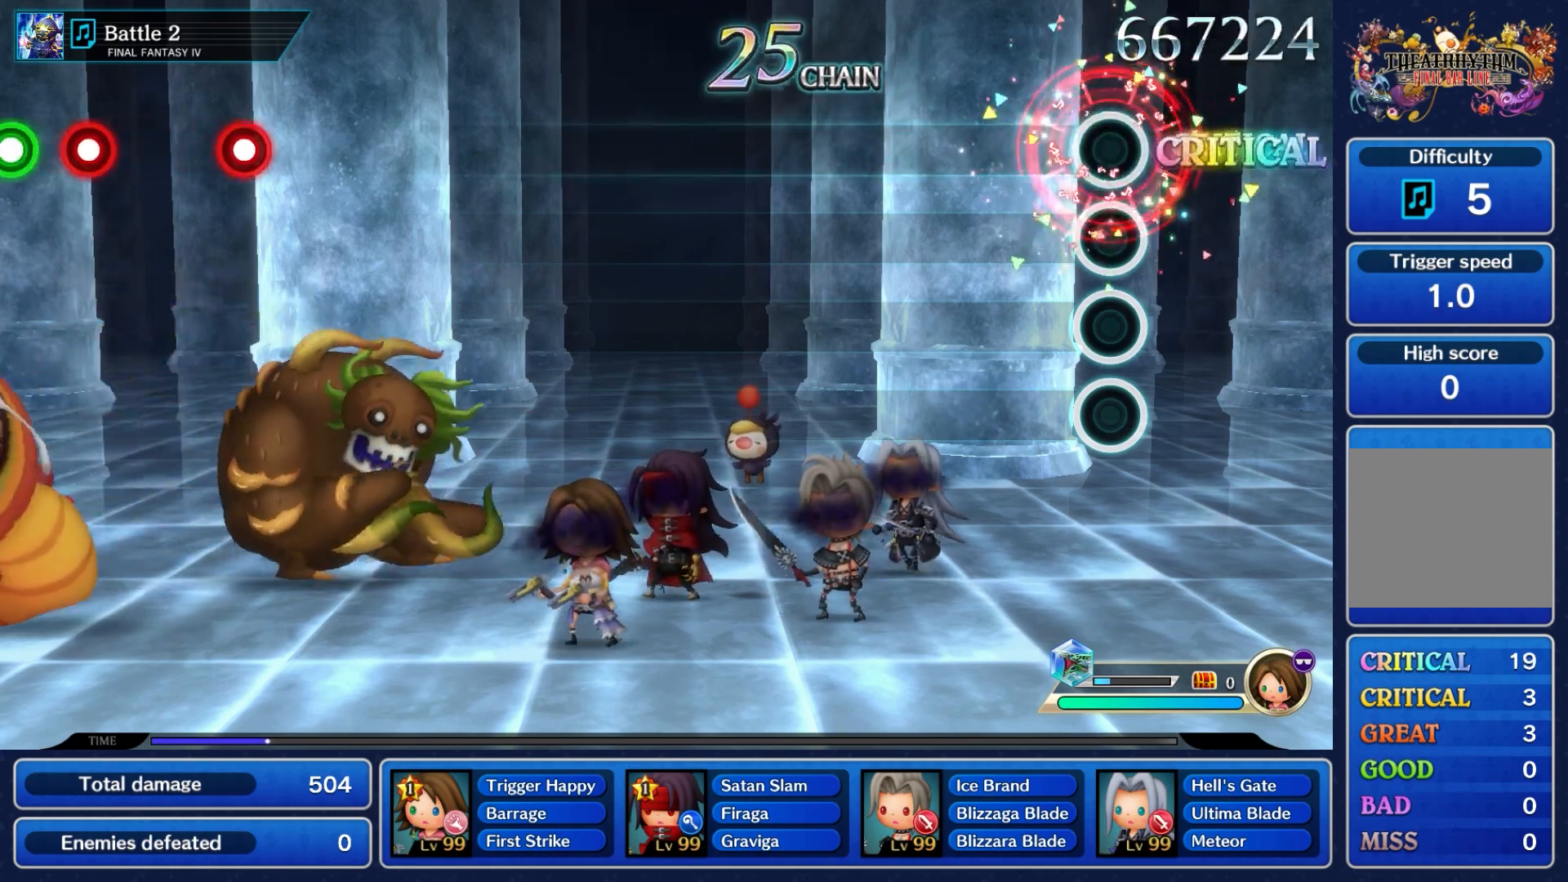
{"buttons": [], "left_stick": "center", "right_stick": "center", "events": [[33, "L2", "up"]]}
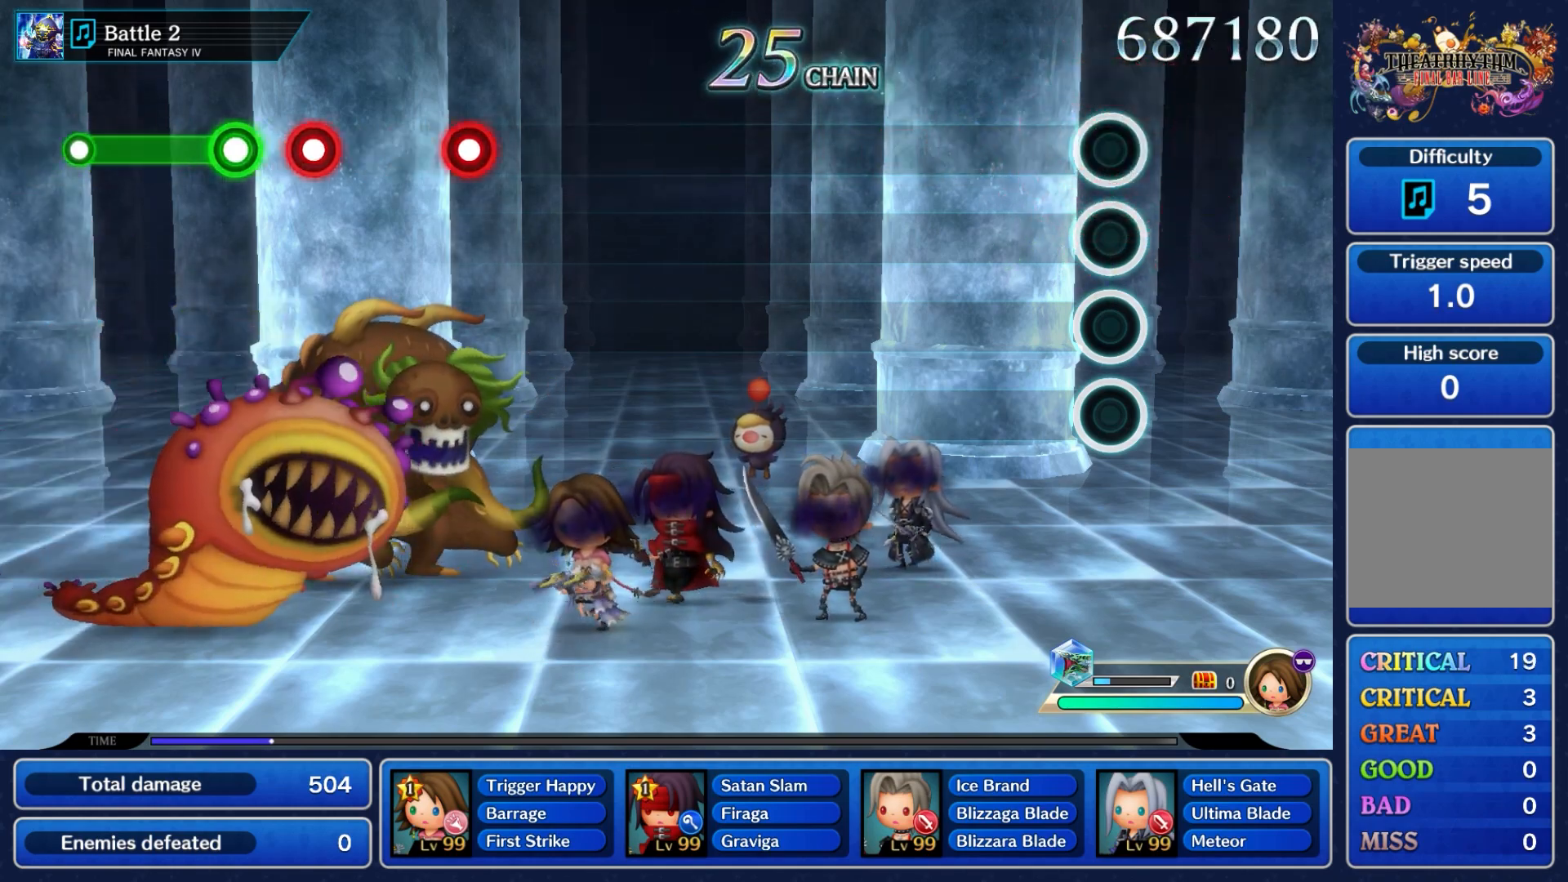
{"buttons": [], "left_stick": "center", "right_stick": "center", "events": []}
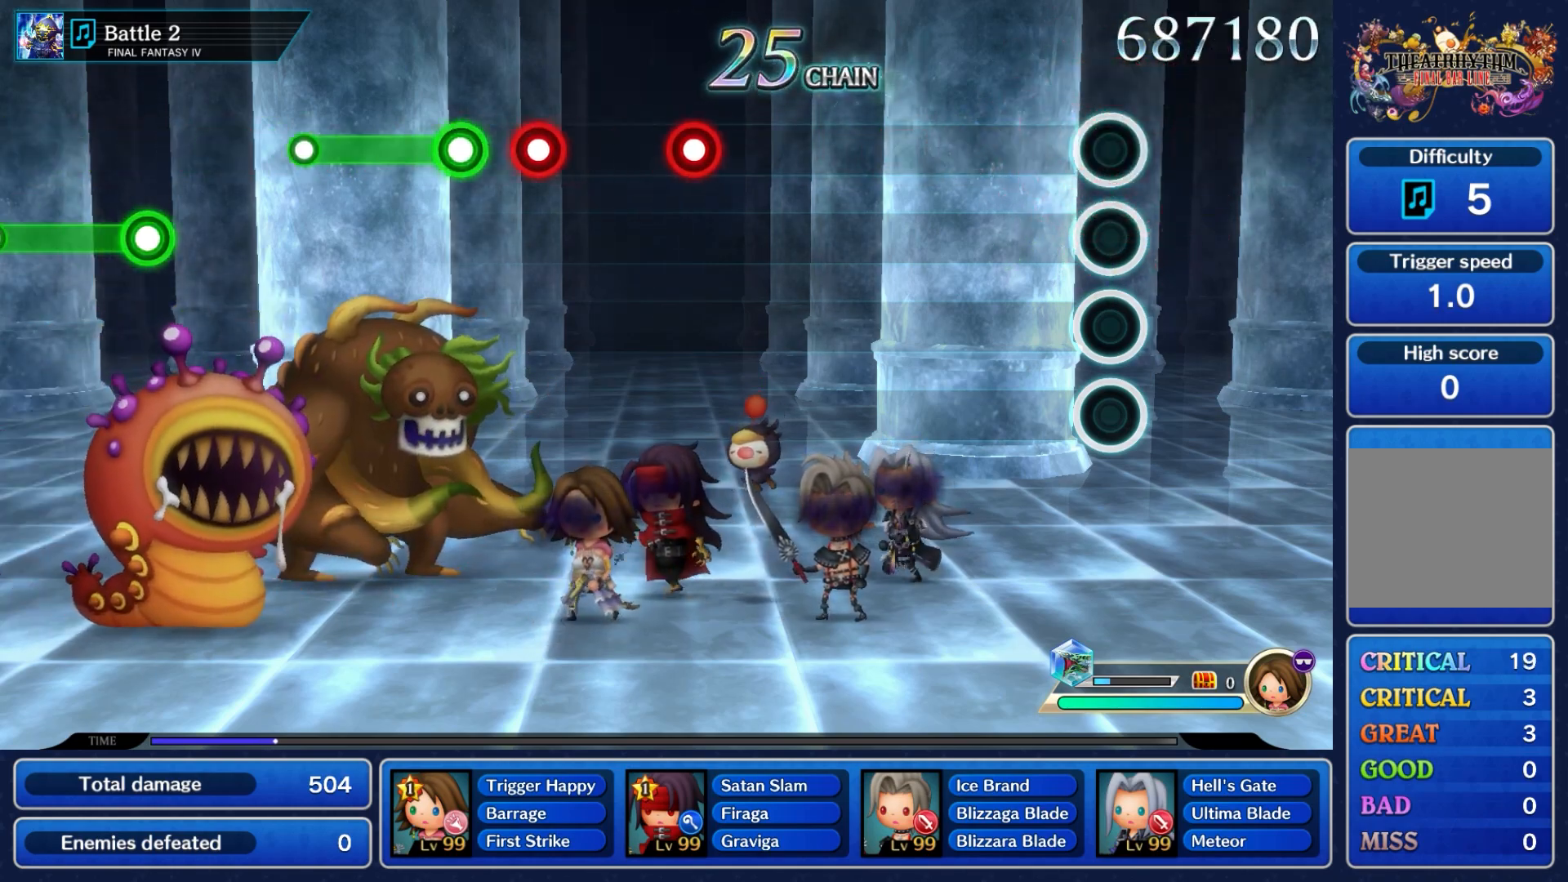
{"buttons": [], "left_stick": "center", "right_stick": "center", "events": []}
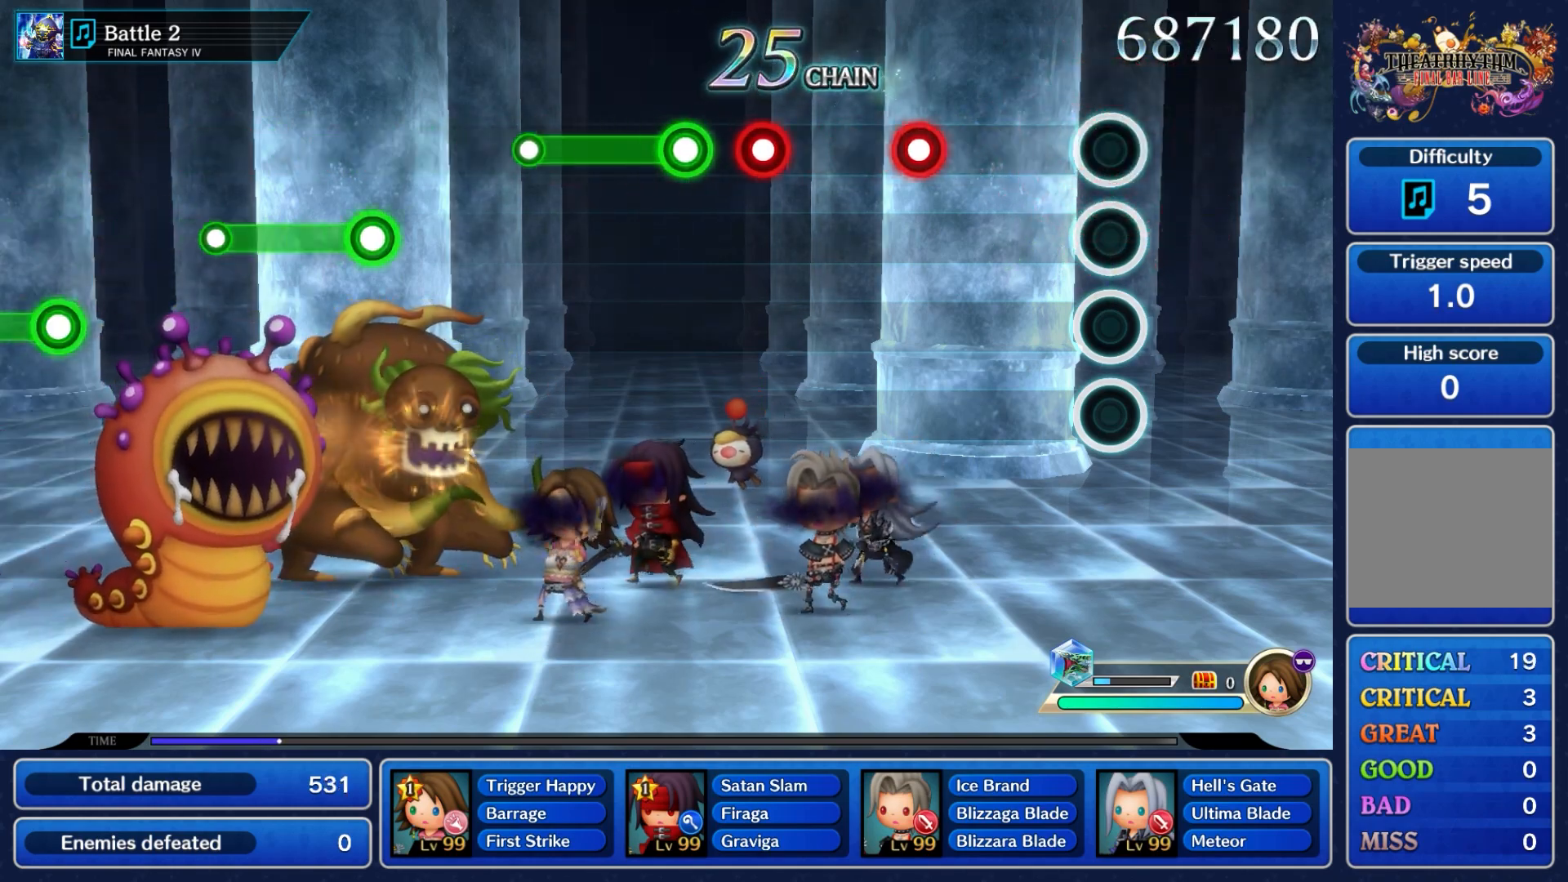
{"buttons": ["A"], "left_stick": "center", "right_stick": "center", "events": [[467, "A", "down"]]}
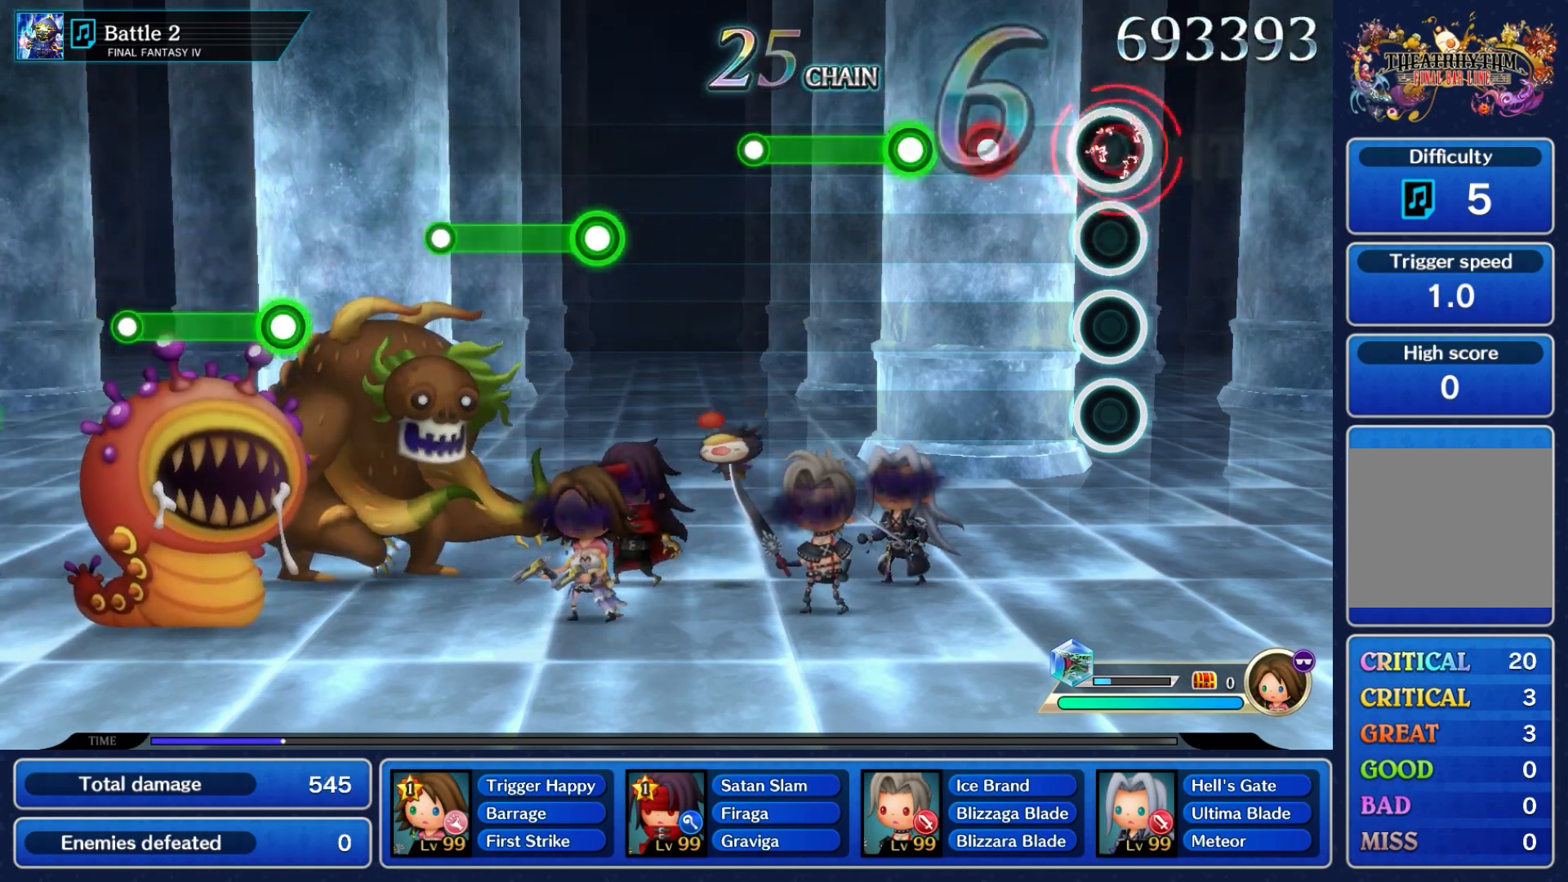
{"buttons": [], "left_stick": "center", "right_stick": "center", "events": [[100, "A", "up"], [333, "L2", "down"], [483, "L2", "up"]]}
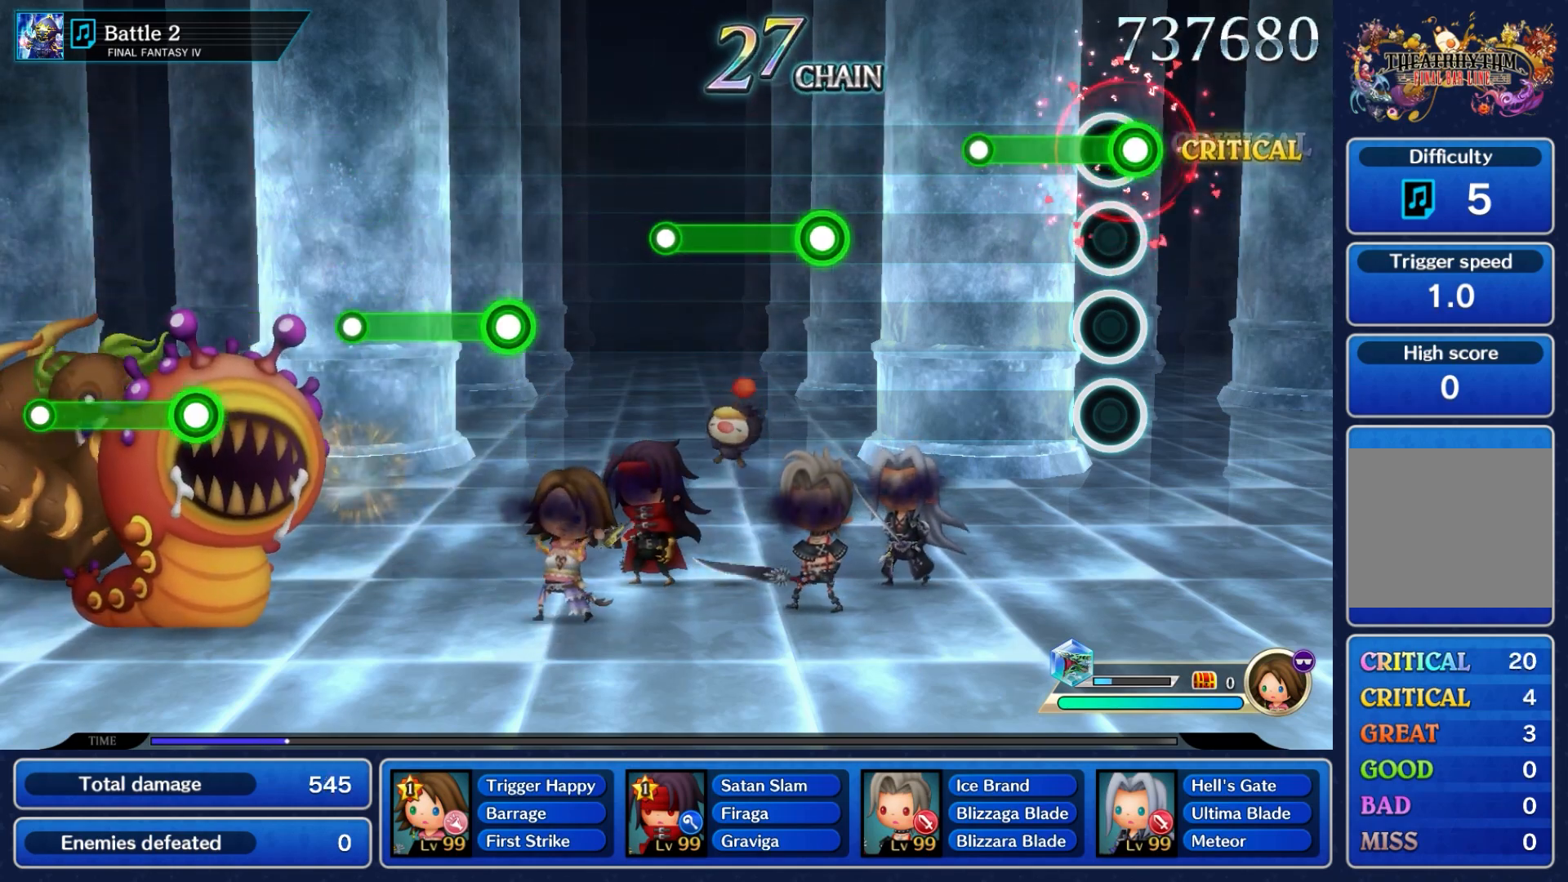
{"buttons": [], "left_stick": "center", "right_stick": "center", "events": [[100, "A", "down"], [417, "A", "up"]]}
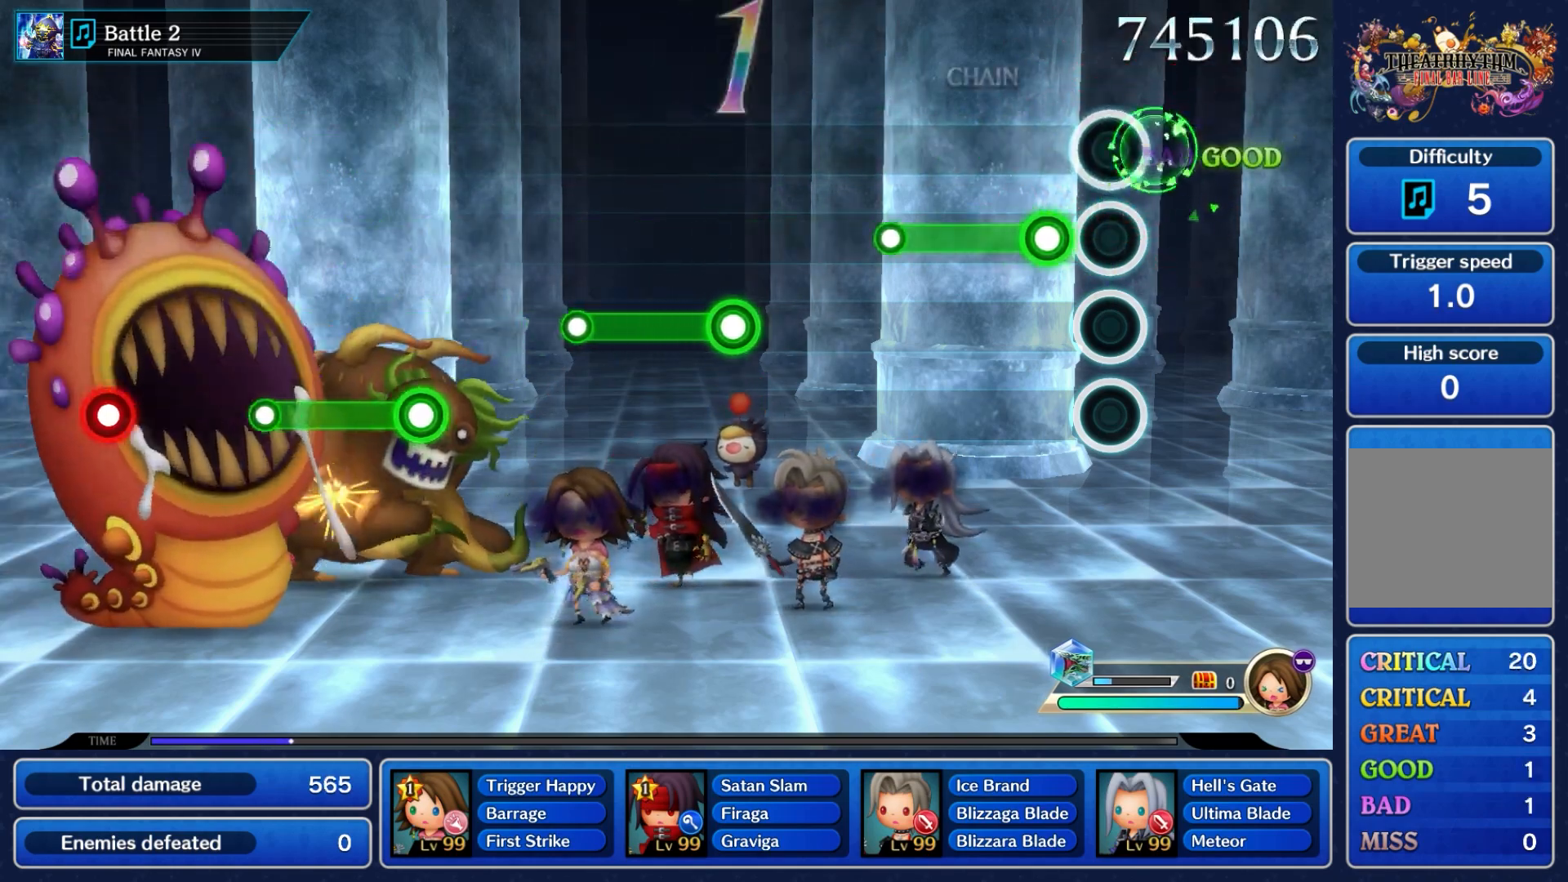
{"buttons": ["A"], "left_stick": "center", "right_stick": "center", "events": [[233, "A", "down"]]}
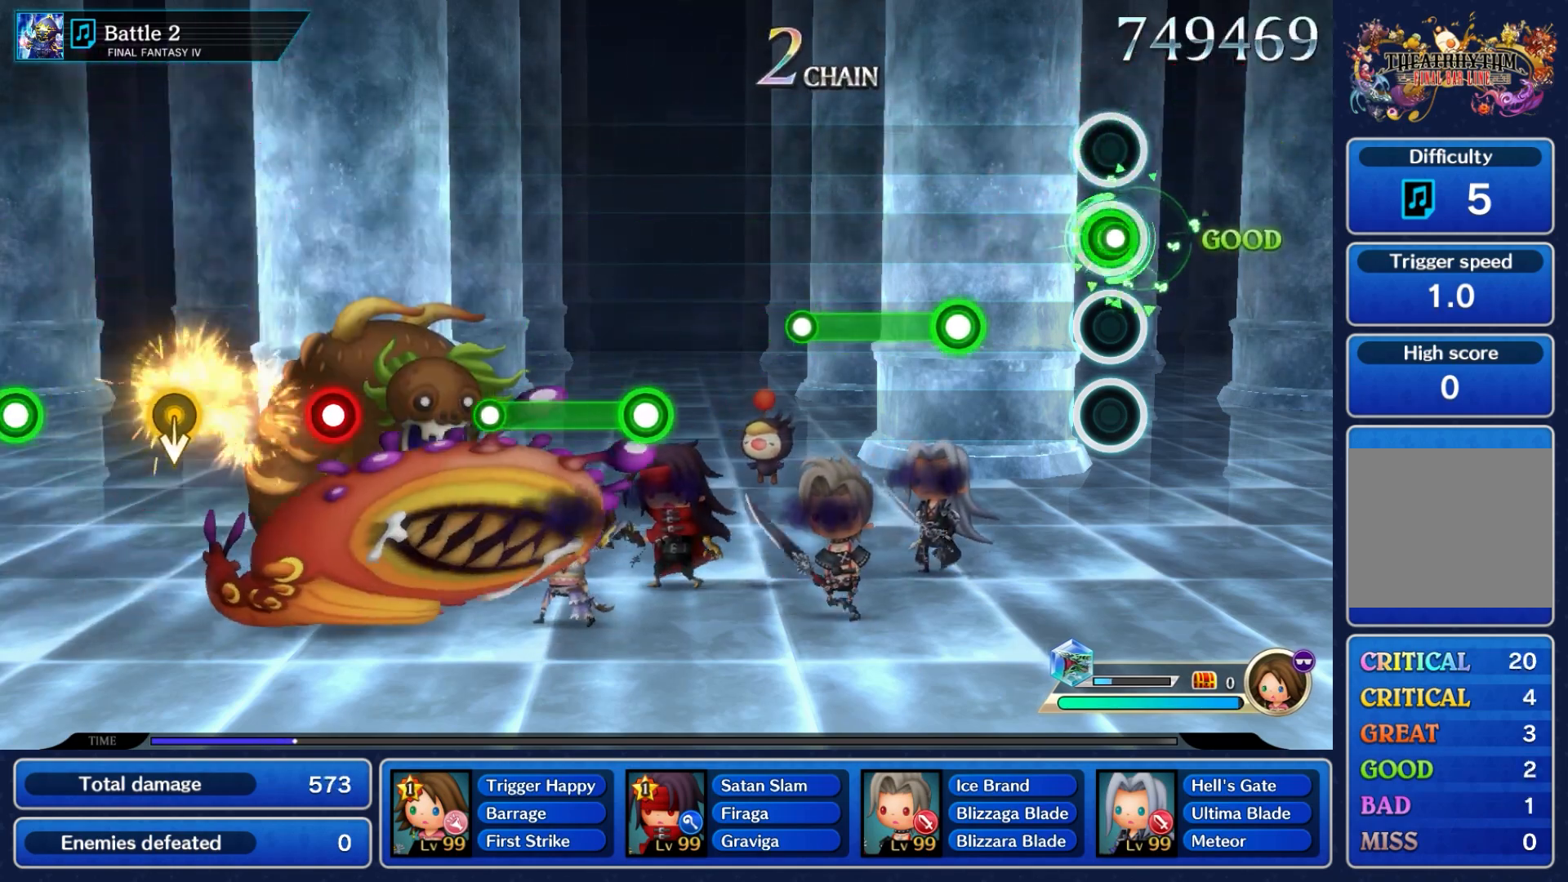
{"buttons": ["A"], "left_stick": "center", "right_stick": "center", "events": [[17, "A", "up"], [433, "A", "down"]]}